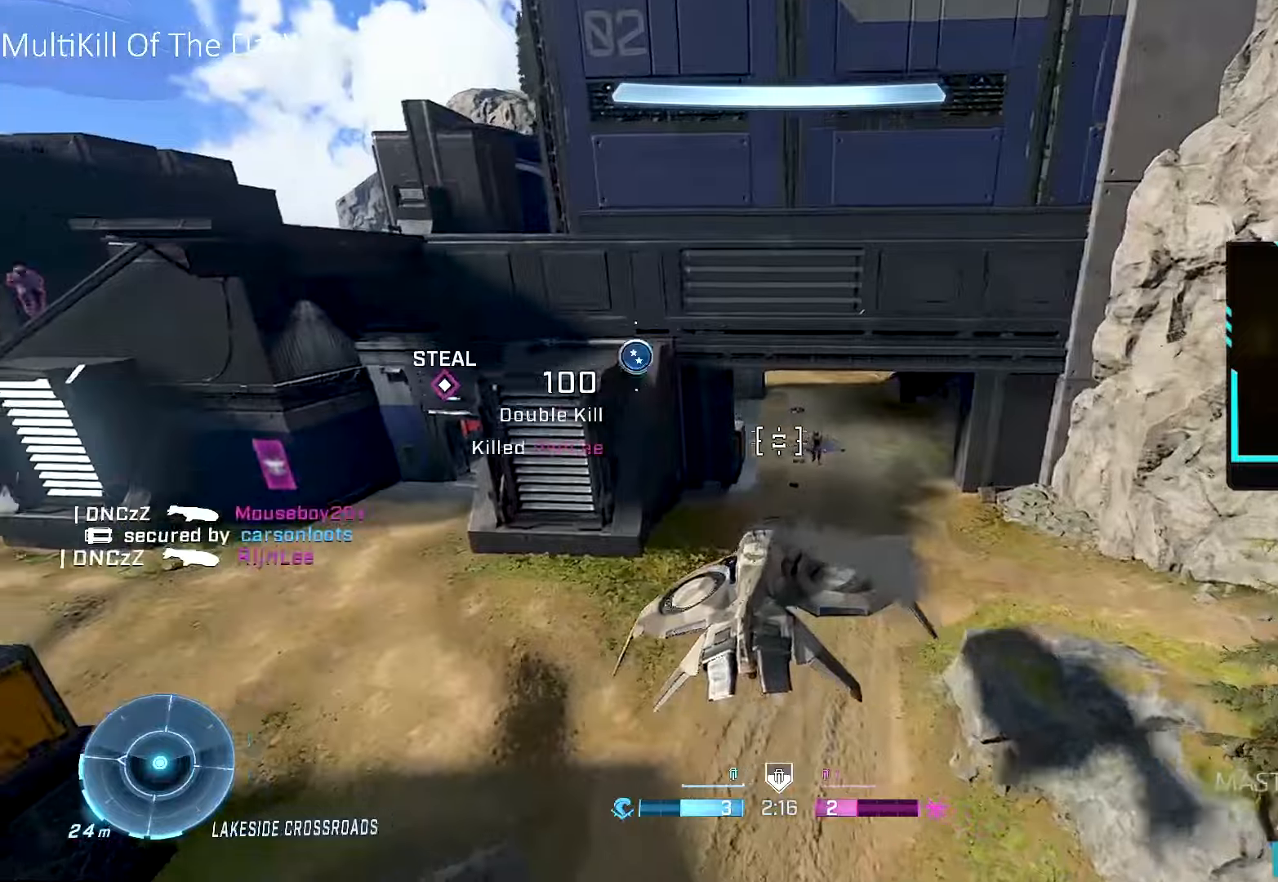
Gameplay with a controller (Xbox layout); each line is a JSON object with the inputs held at the frame after it. "events" lists button and stick changes between this image and that frame as [ms after this image, input, new state], when the widget could be followed in between.
{"buttons": ["R1"], "left_stick": "right", "right_stick": "center", "events": [[417, "left_stick", "right"], [500, "right_stick", "center"]]}
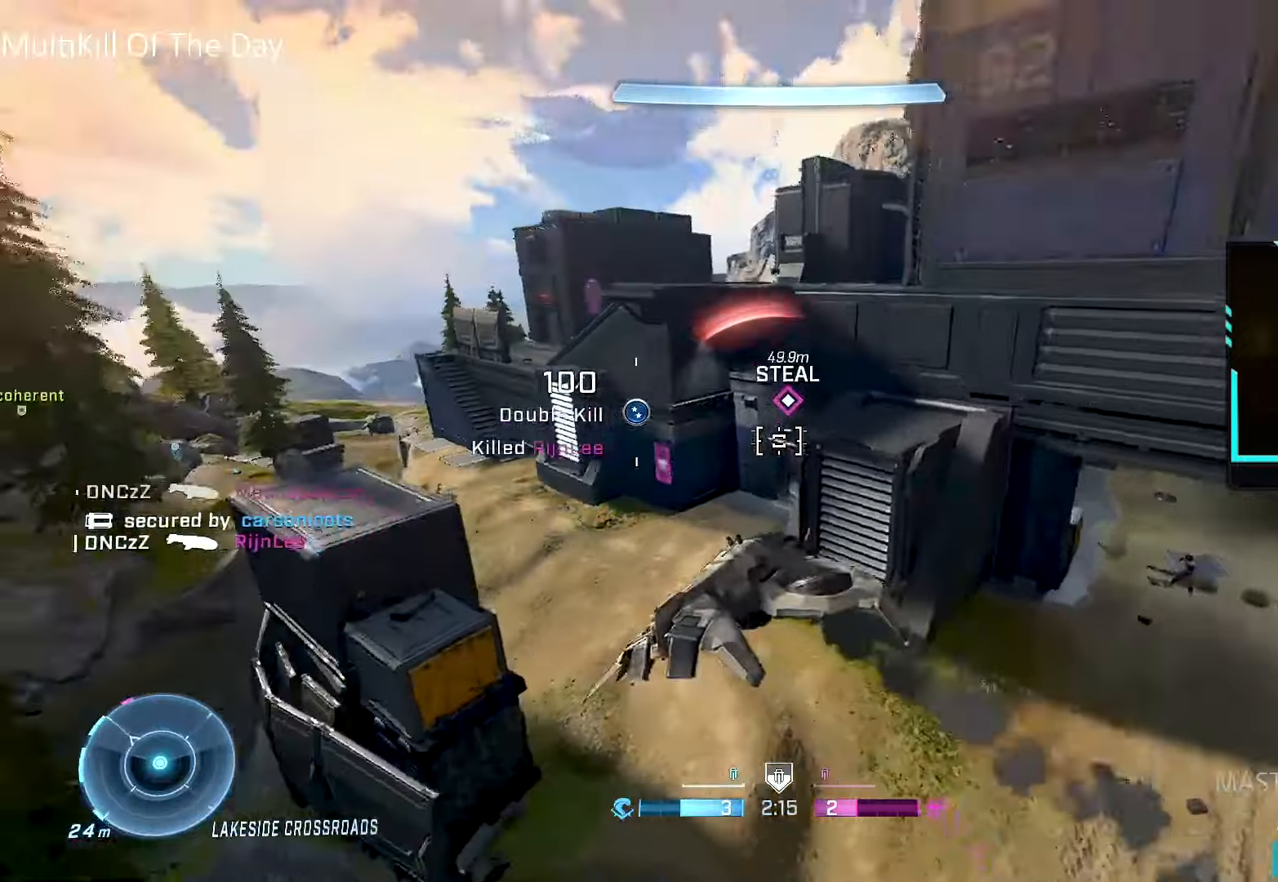
{"buttons": ["R1"], "left_stick": "up-left", "right_stick": "up", "events": [[67, "left_stick", "down"], [117, "left_stick", "left"], [117, "right_stick", "down-left"], [184, "left_stick", "up-left"], [250, "right_stick", "center"], [500, "right_stick", "up"]]}
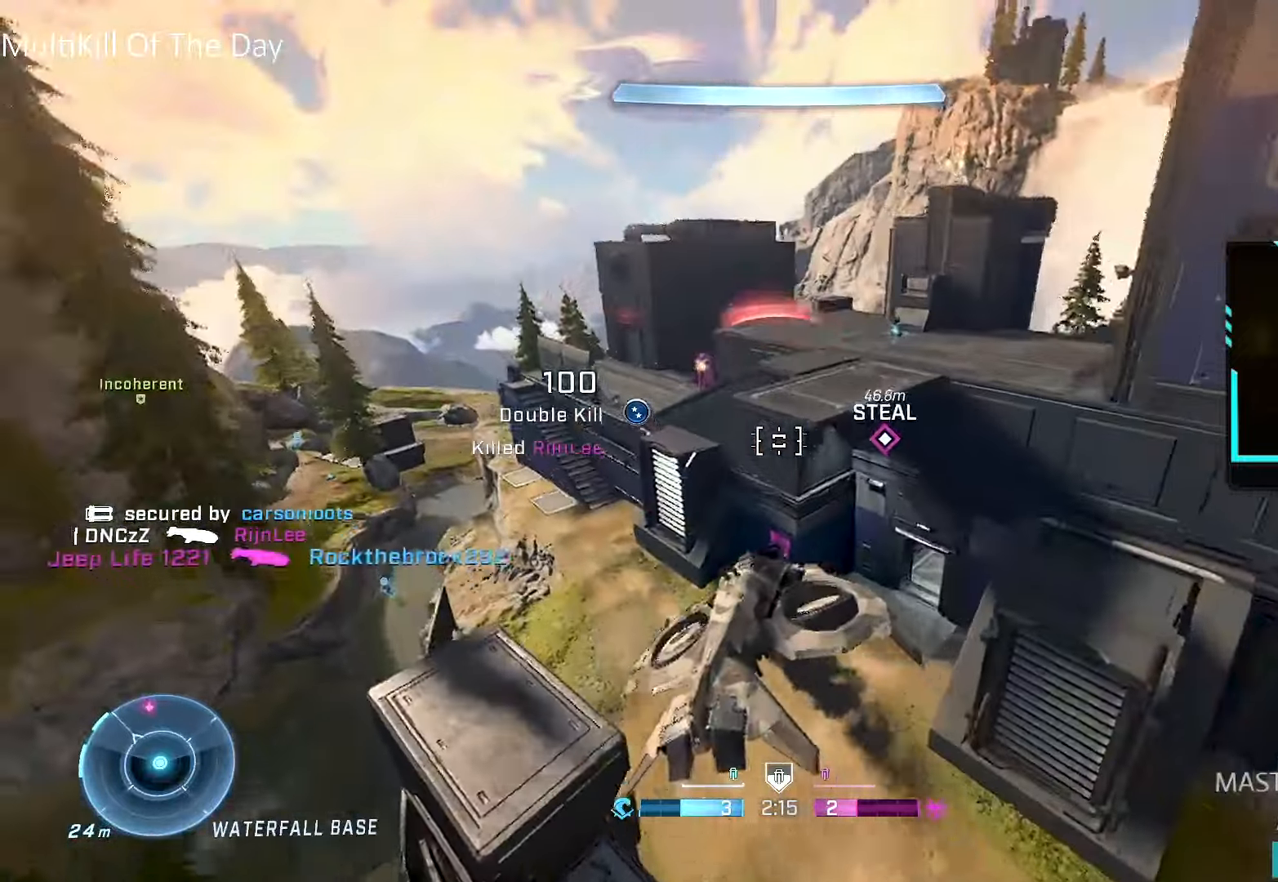
{"buttons": [], "left_stick": "down-right", "right_stick": "right", "events": [[50, "right_stick", "left"], [167, "right_stick", "center"], [217, "R1", "up"], [217, "R2", "down"], [234, "left_stick", "down-right"], [284, "Y", "down"], [300, "R2", "up"], [334, "Y", "up"], [417, "right_stick", "right"]]}
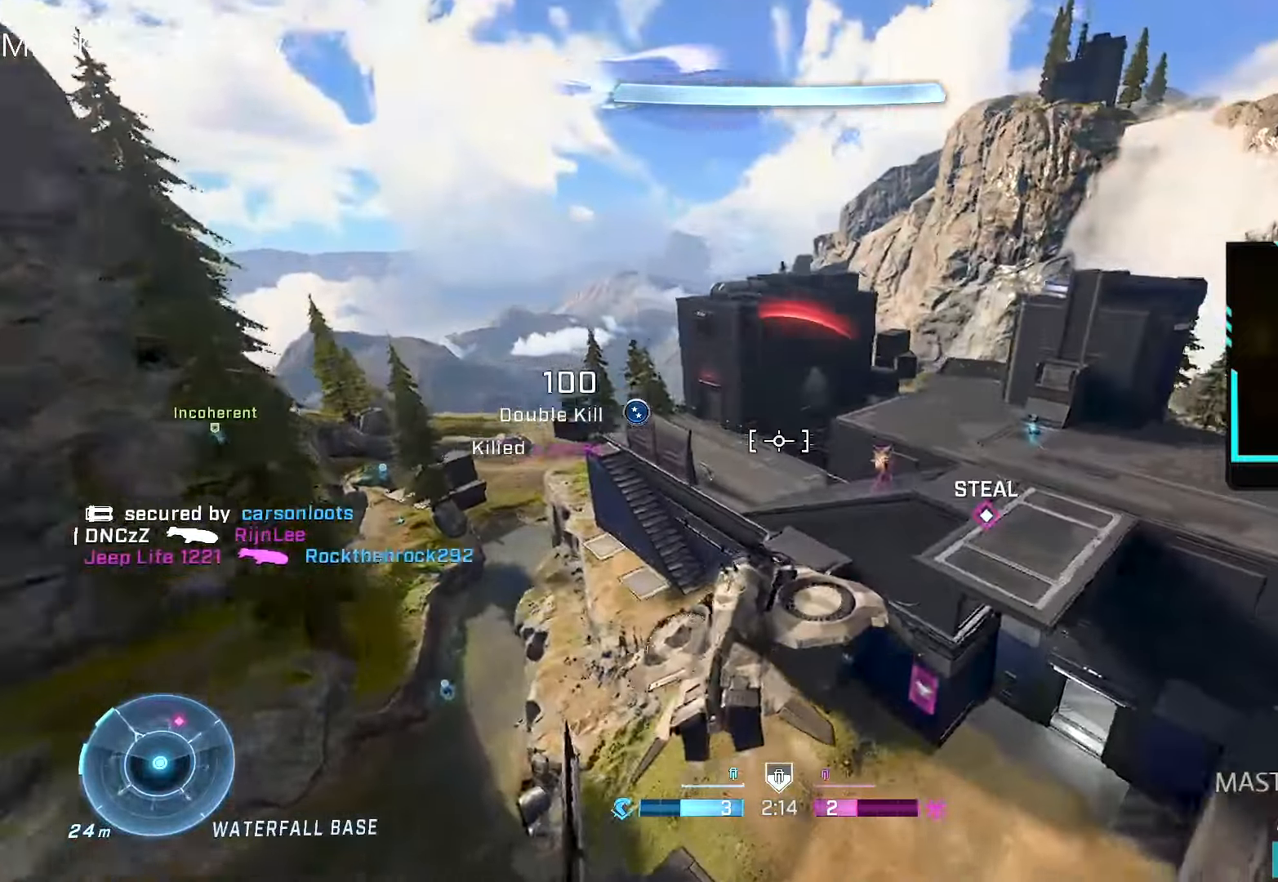
{"buttons": ["R2"], "left_stick": "down", "right_stick": "center", "events": [[184, "left_stick", "right"], [284, "R2", "down"], [450, "right_stick", "center"], [500, "left_stick", "down"]]}
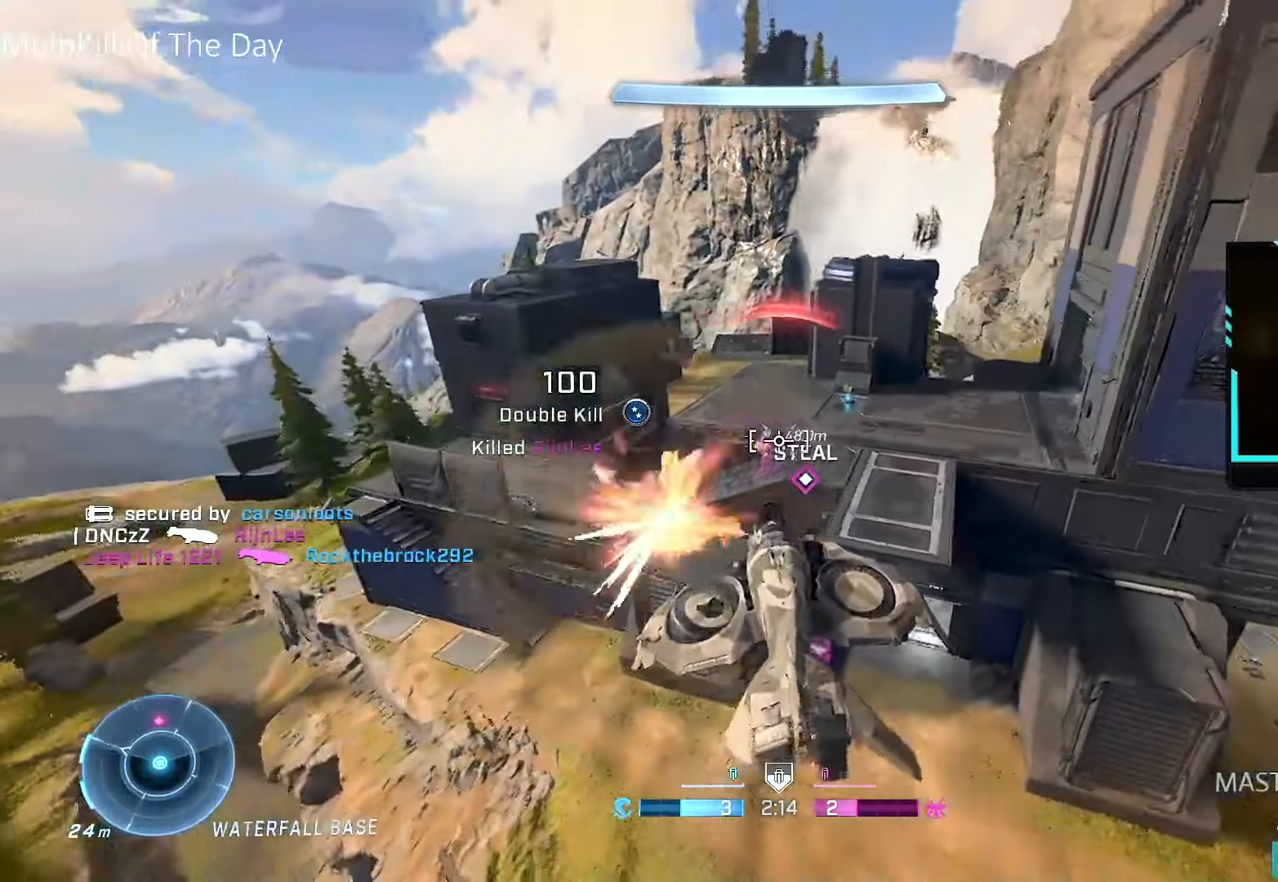
{"buttons": ["R2"], "left_stick": "left", "right_stick": "up-right", "events": [[34, "left_stick", "down-left"], [100, "right_stick", "left"], [300, "right_stick", "center"], [317, "L1", "down"], [367, "left_stick", "left"], [384, "right_stick", "up-right"], [467, "L1", "up"]]}
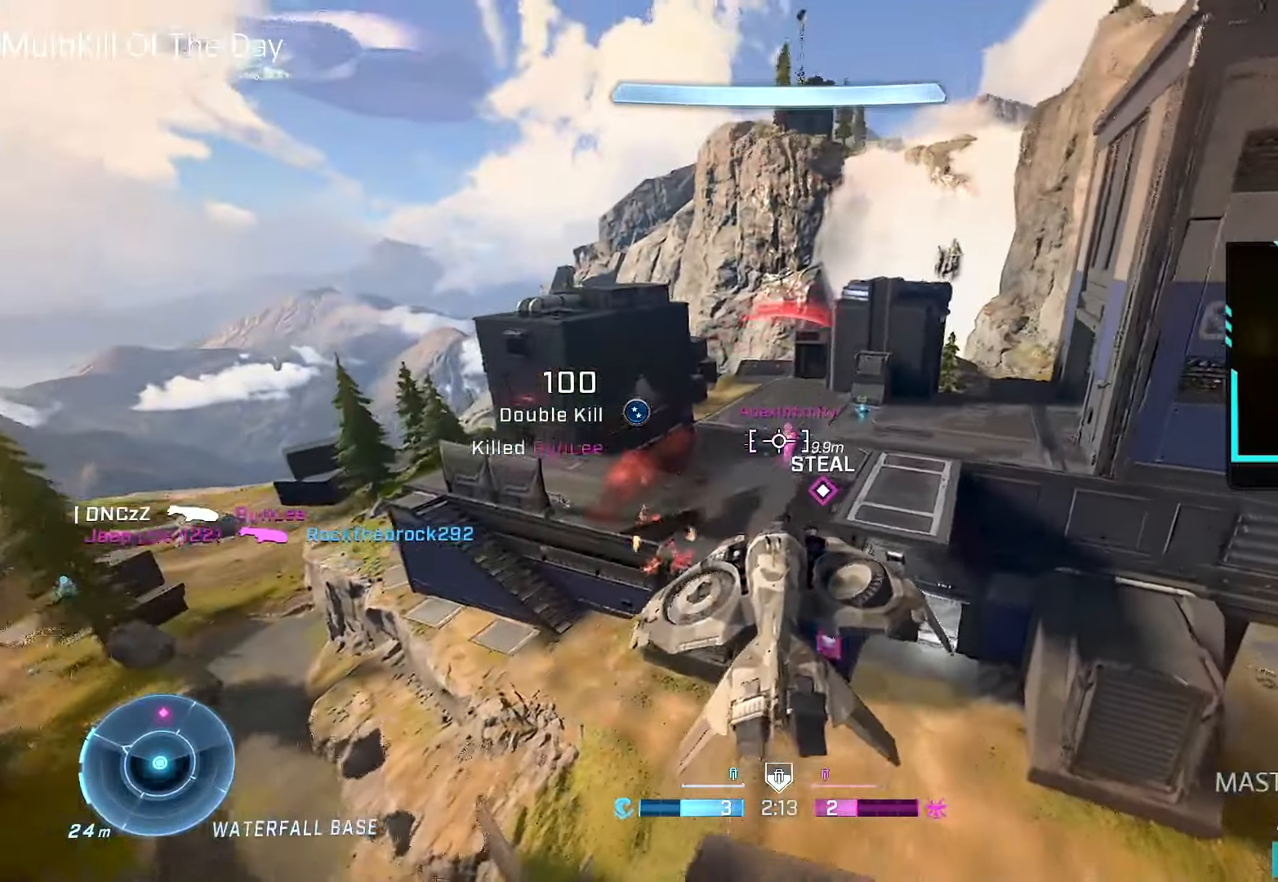
{"buttons": ["R2"], "left_stick": "up-left", "right_stick": "center", "events": [[250, "right_stick", "center"], [267, "left_stick", "up-left"], [300, "right_stick", "up-right"], [400, "right_stick", "center"]]}
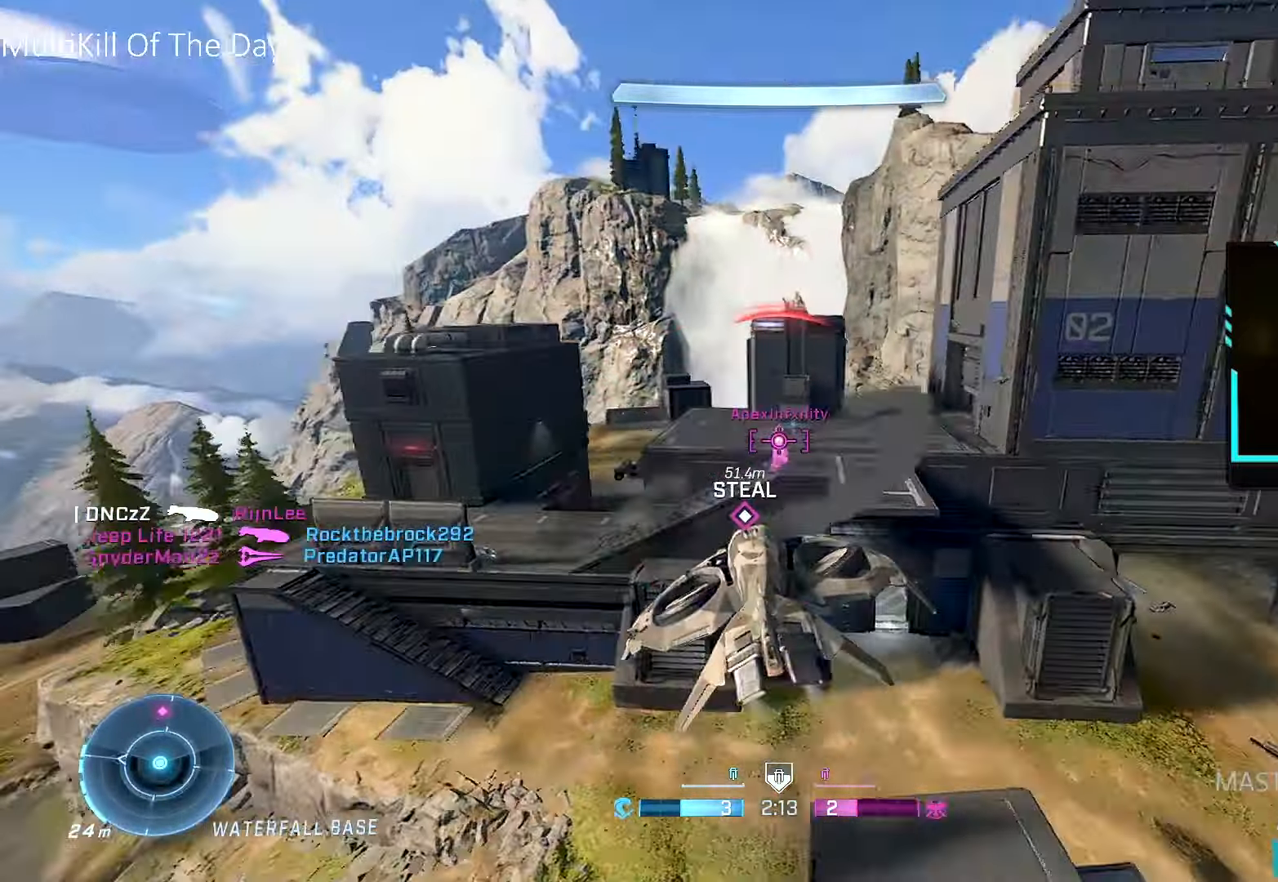
{"buttons": ["R2"], "left_stick": "up-left", "right_stick": "down", "events": [[17, "right_stick", "right"], [134, "right_stick", "center"], [350, "right_stick", "down"]]}
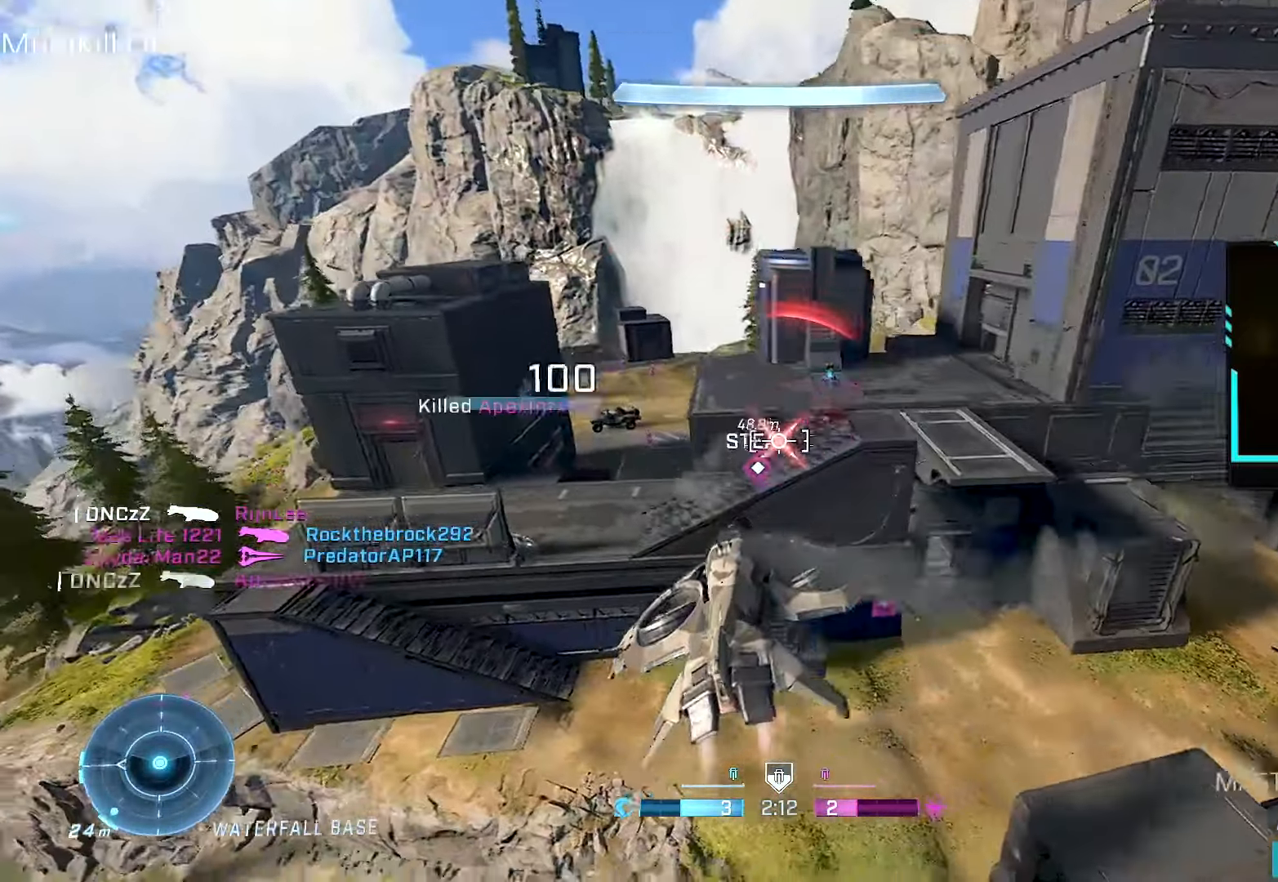
{"buttons": ["L1", "R2"], "left_stick": "up", "right_stick": "down-right", "events": [[34, "right_stick", "right"], [134, "right_stick", "left"], [167, "R2", "up"], [284, "left_stick", "up"], [350, "R2", "down"], [417, "right_stick", "center"], [500, "L1", "down"], [500, "right_stick", "down-right"]]}
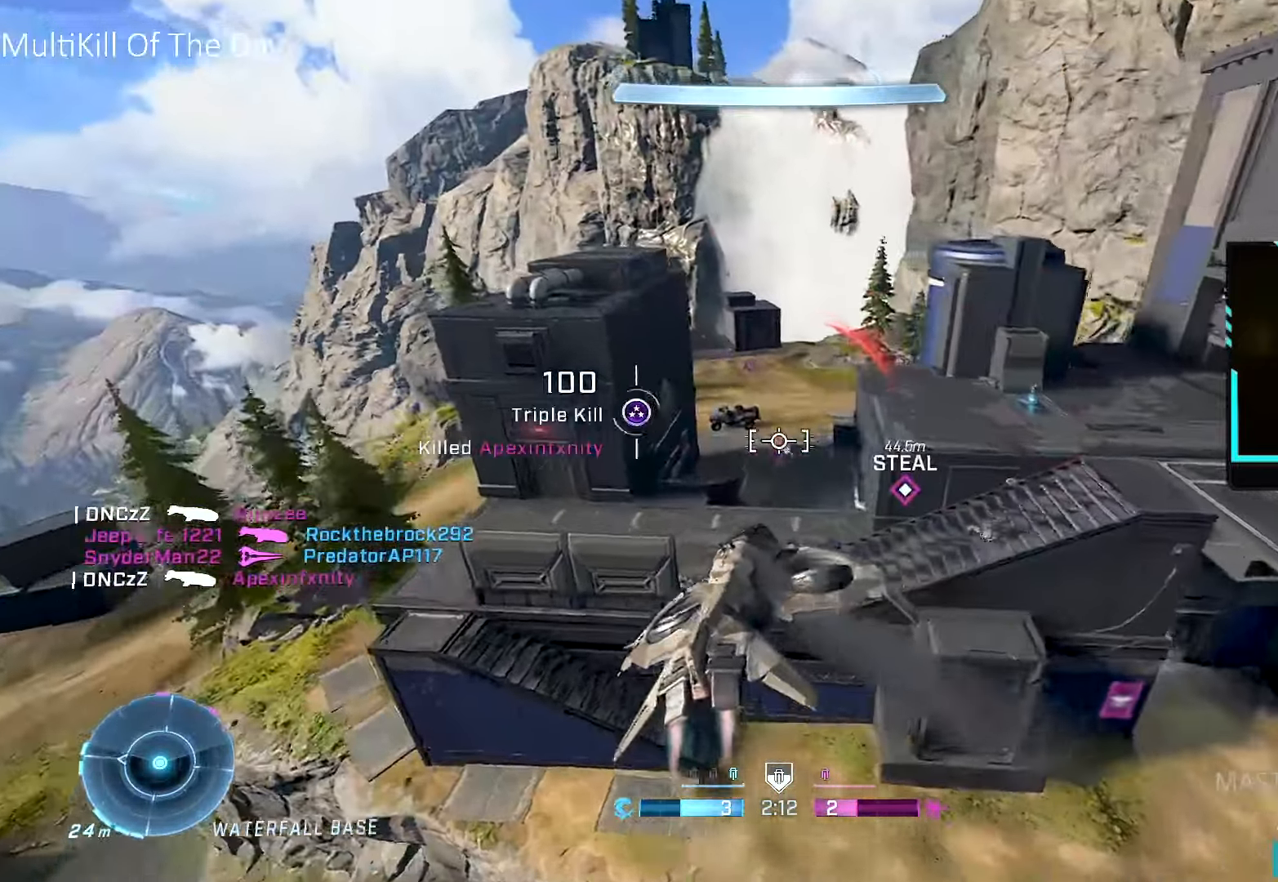
{"buttons": ["R2"], "left_stick": "down-right", "right_stick": "right", "events": [[17, "left_stick", "up-right"], [134, "right_stick", "center"], [217, "right_stick", "right"], [317, "L1", "up"], [350, "right_stick", "center"], [367, "left_stick", "center"], [450, "left_stick", "down-right"], [484, "right_stick", "right"]]}
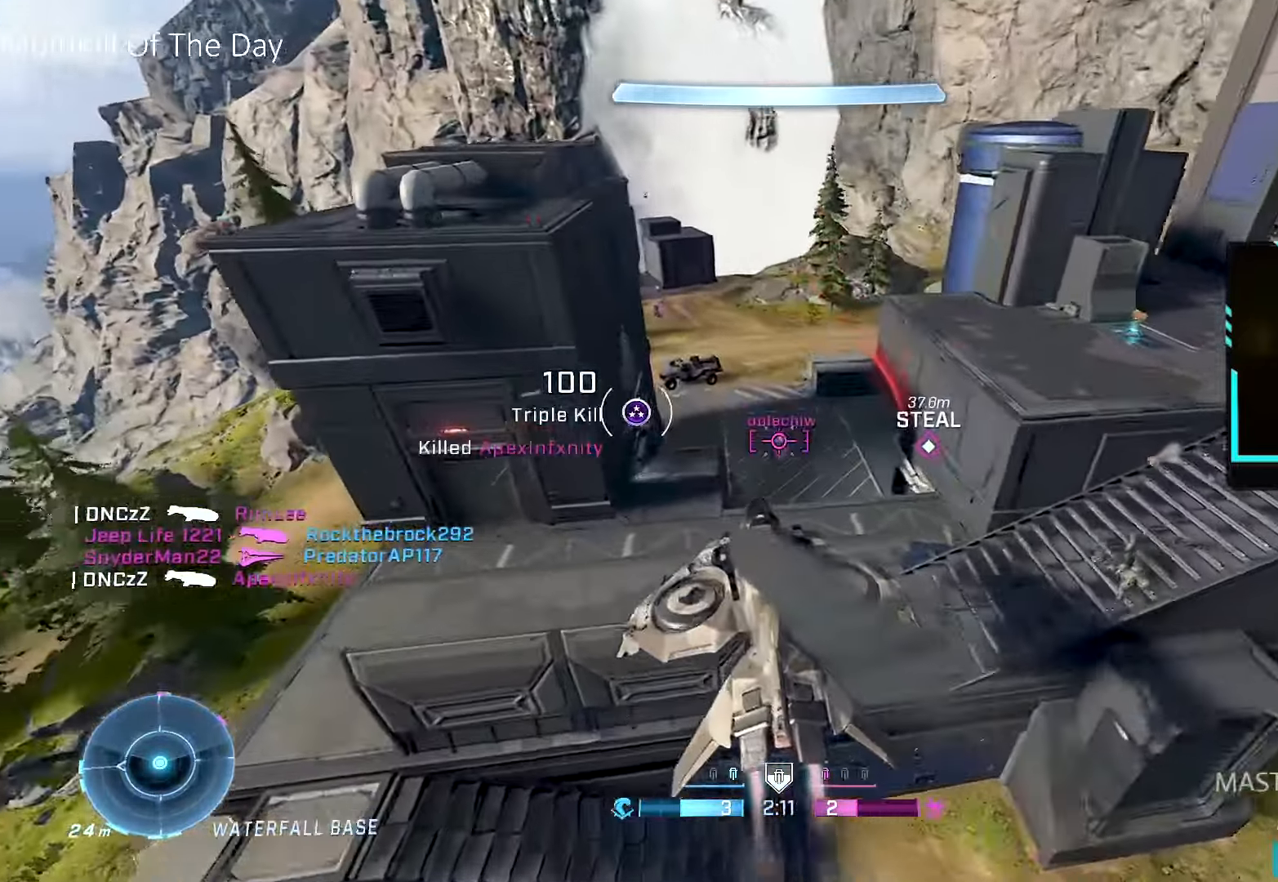
{"buttons": ["R2"], "left_stick": "left", "right_stick": "right", "events": [[50, "right_stick", "center"], [234, "right_stick", "down"], [284, "left_stick", "up-right"], [317, "right_stick", "center"], [434, "left_stick", "up-left"], [467, "right_stick", "right"], [500, "left_stick", "left"]]}
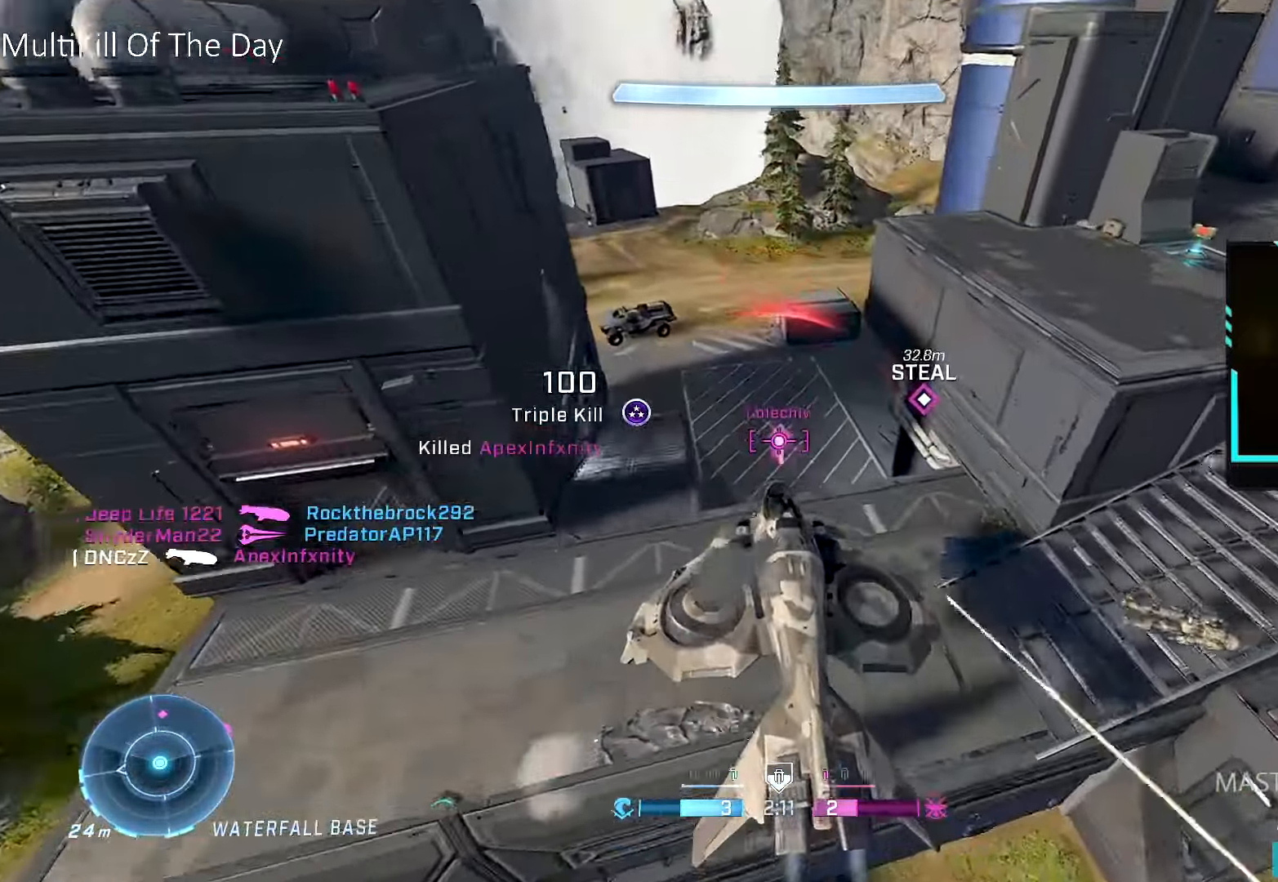
{"buttons": ["R2"], "left_stick": "down-left", "right_stick": "up", "events": [[50, "right_stick", "down"], [117, "left_stick", "down-left"], [150, "right_stick", "down-right"], [250, "right_stick", "right"], [484, "right_stick", "up"]]}
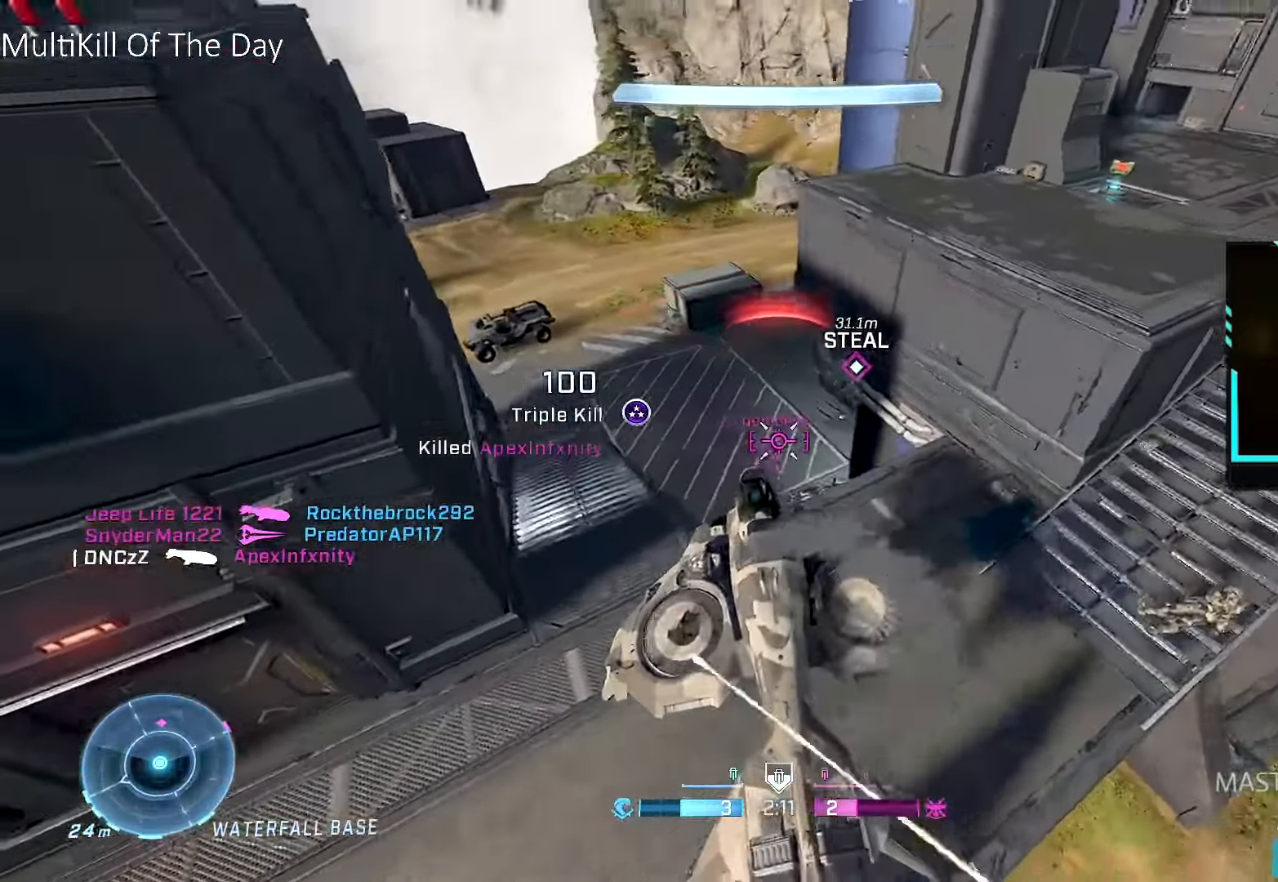
{"buttons": [], "left_stick": "down-left", "right_stick": "left", "events": [[100, "right_stick", "right"], [167, "right_stick", "down-right"], [350, "R2", "up"], [350, "right_stick", "left"]]}
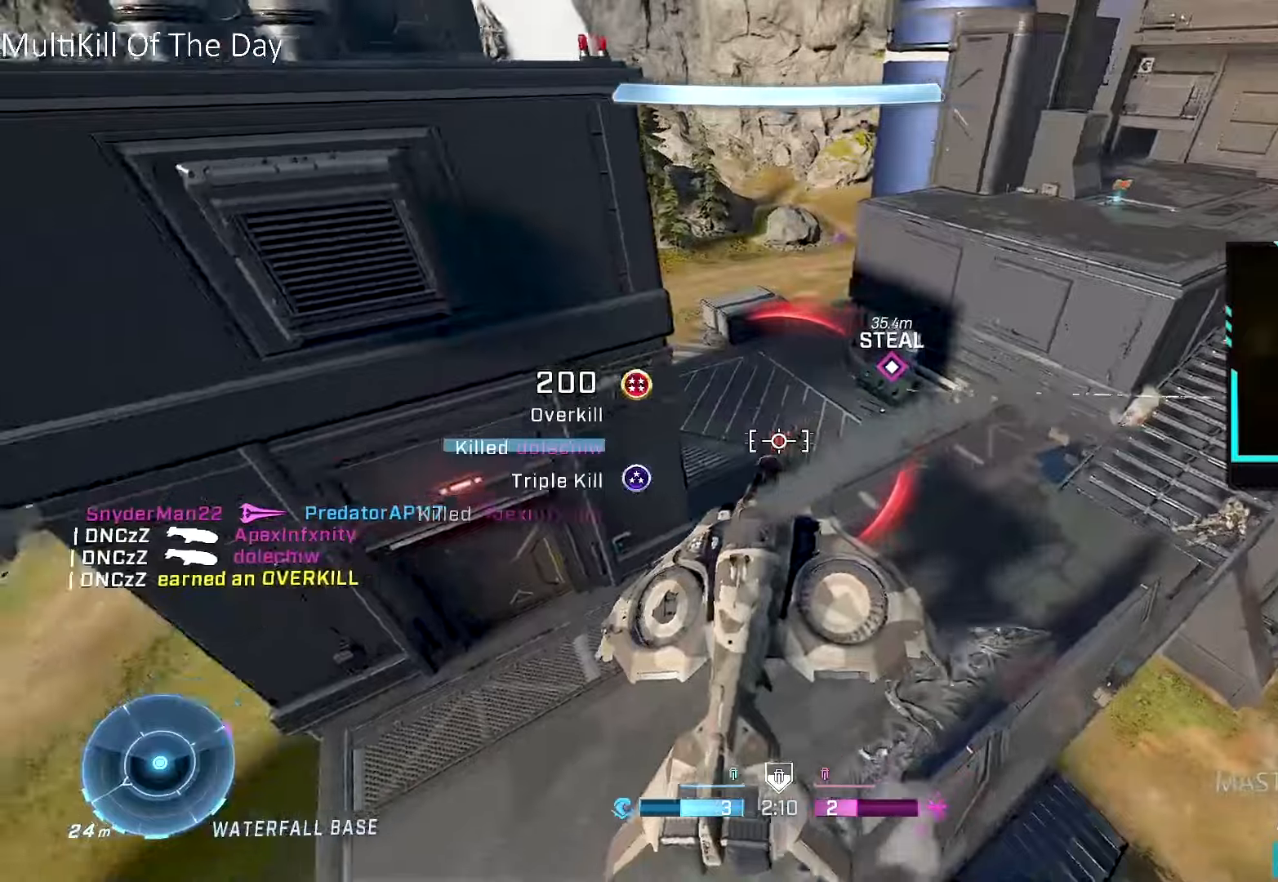
{"buttons": ["R1"], "left_stick": "left", "right_stick": "center", "events": [[134, "left_stick", "left"], [200, "R1", "down"], [400, "right_stick", "center"], [434, "Y", "down"], [467, "Y", "up"]]}
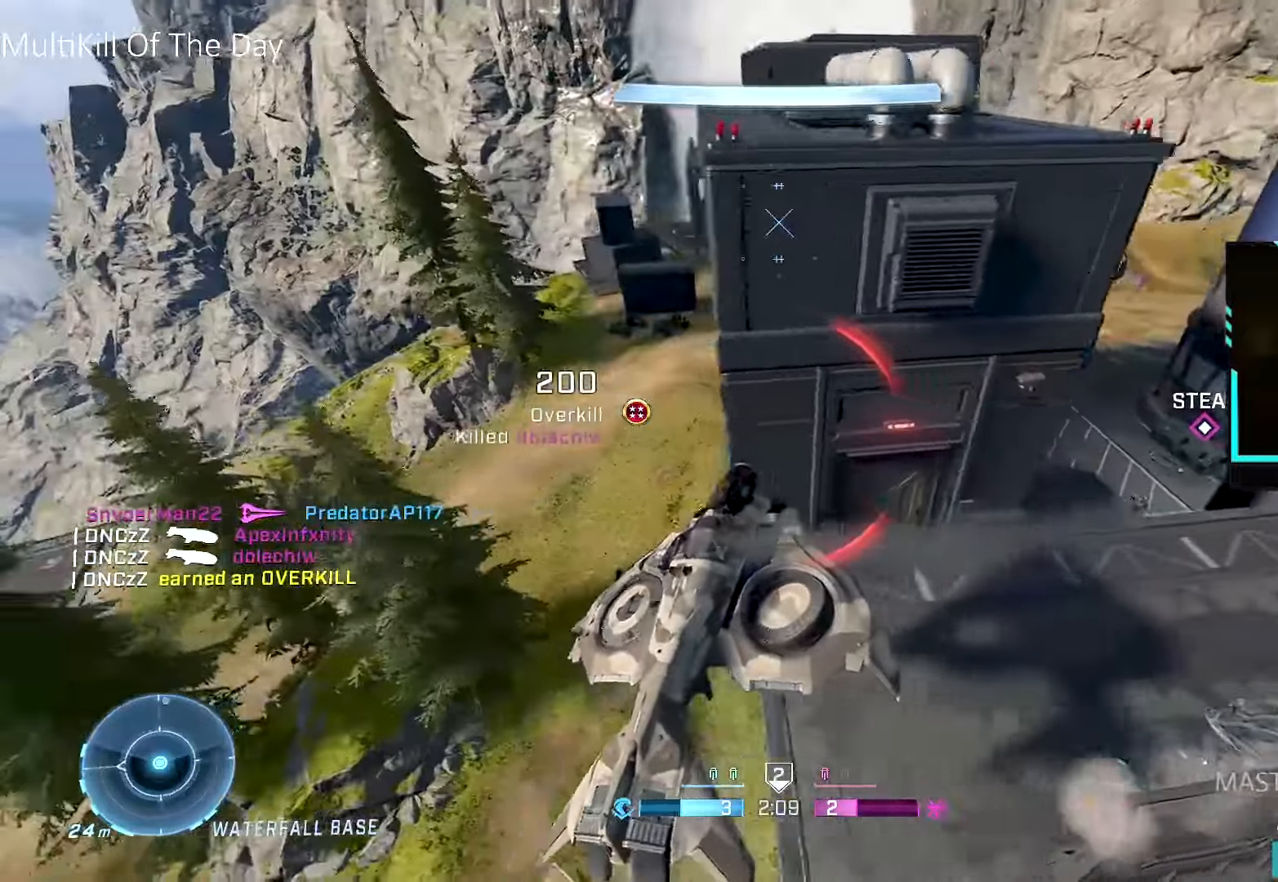
{"buttons": ["R1"], "left_stick": "up", "right_stick": "up-right", "events": [[34, "left_stick", "up"], [267, "right_stick", "up-right"], [367, "right_stick", "center"], [484, "right_stick", "up-right"]]}
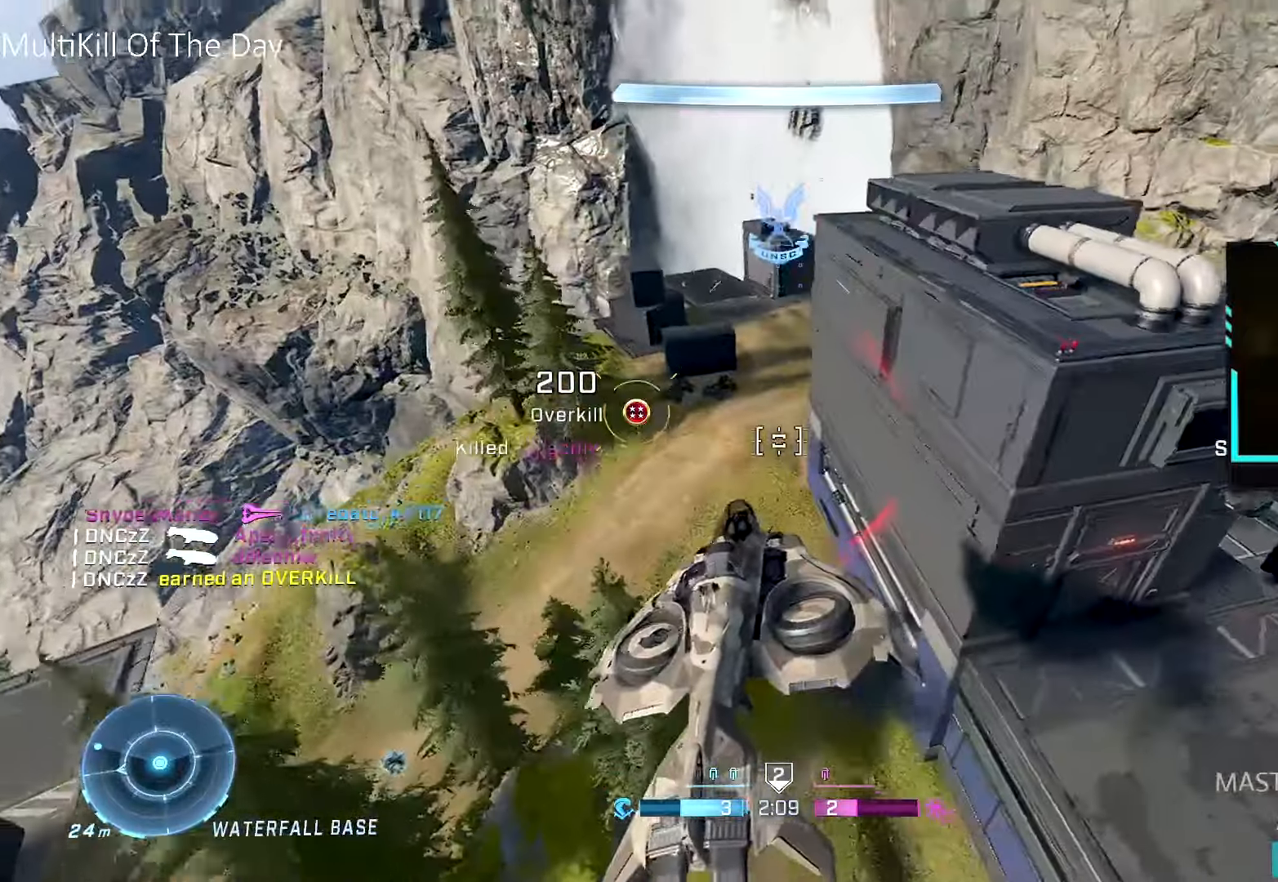
{"buttons": ["L1"], "left_stick": "up", "right_stick": "center", "events": [[100, "right_stick", "center"], [334, "right_stick", "down-right"], [350, "R1", "up"], [450, "right_stick", "center"], [467, "L1", "down"]]}
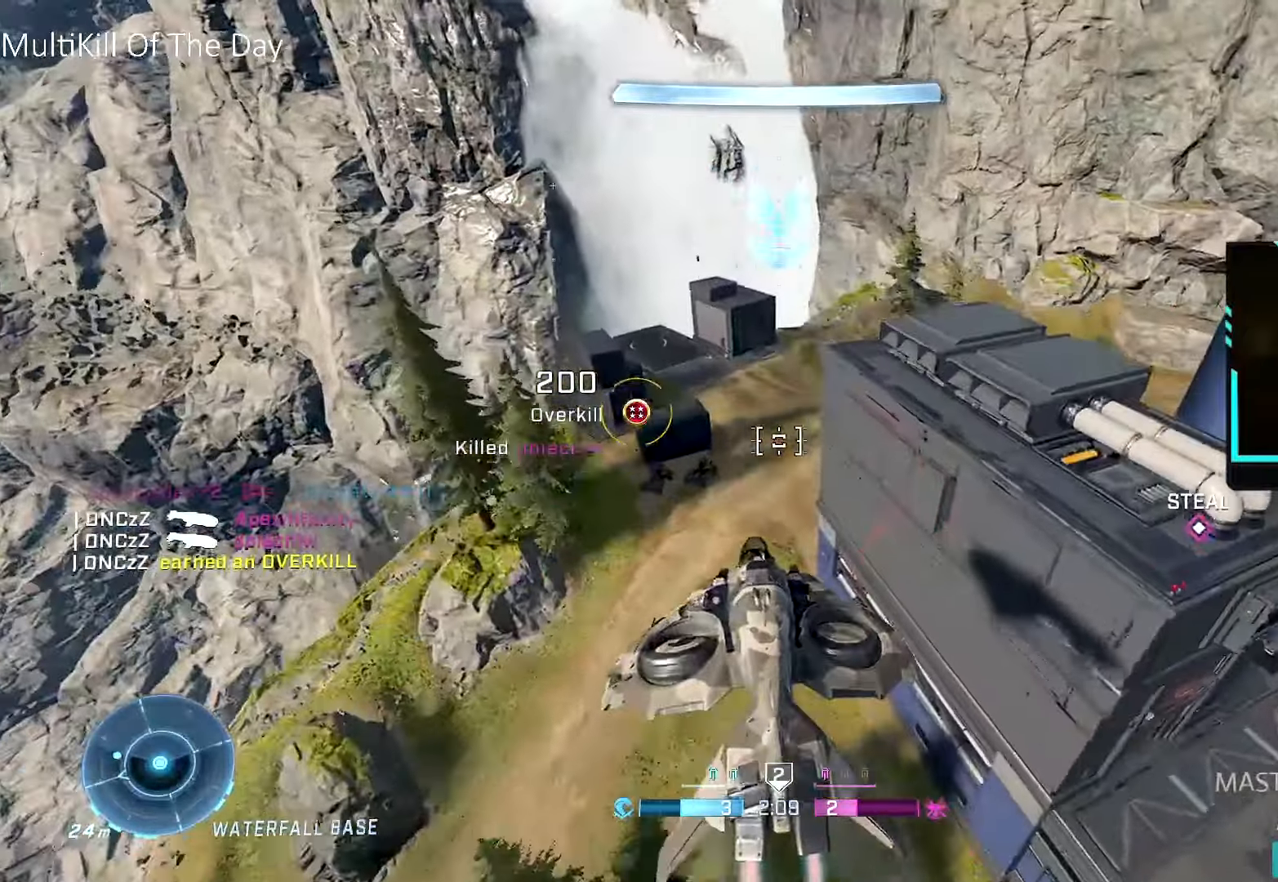
{"buttons": ["L1"], "left_stick": "up", "right_stick": "right", "events": [[150, "right_stick", "right"], [267, "right_stick", "center"], [384, "right_stick", "right"]]}
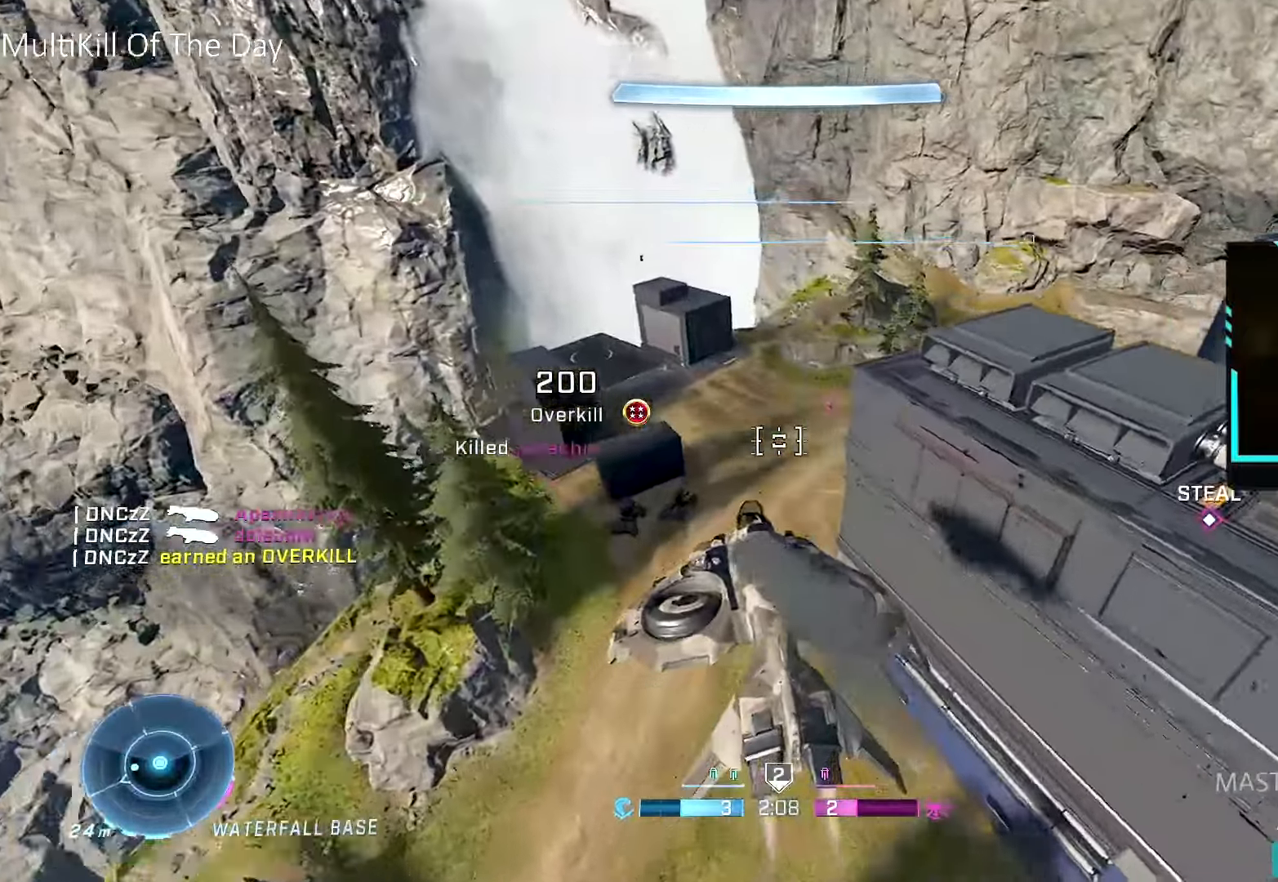
{"buttons": [], "left_stick": "up", "right_stick": "center", "events": [[34, "right_stick", "up-right"], [167, "L1", "up"], [184, "right_stick", "center"], [284, "right_stick", "up-right"], [317, "R2", "down"], [367, "right_stick", "center"], [434, "R2", "up"], [434, "Y", "down"], [484, "Y", "up"]]}
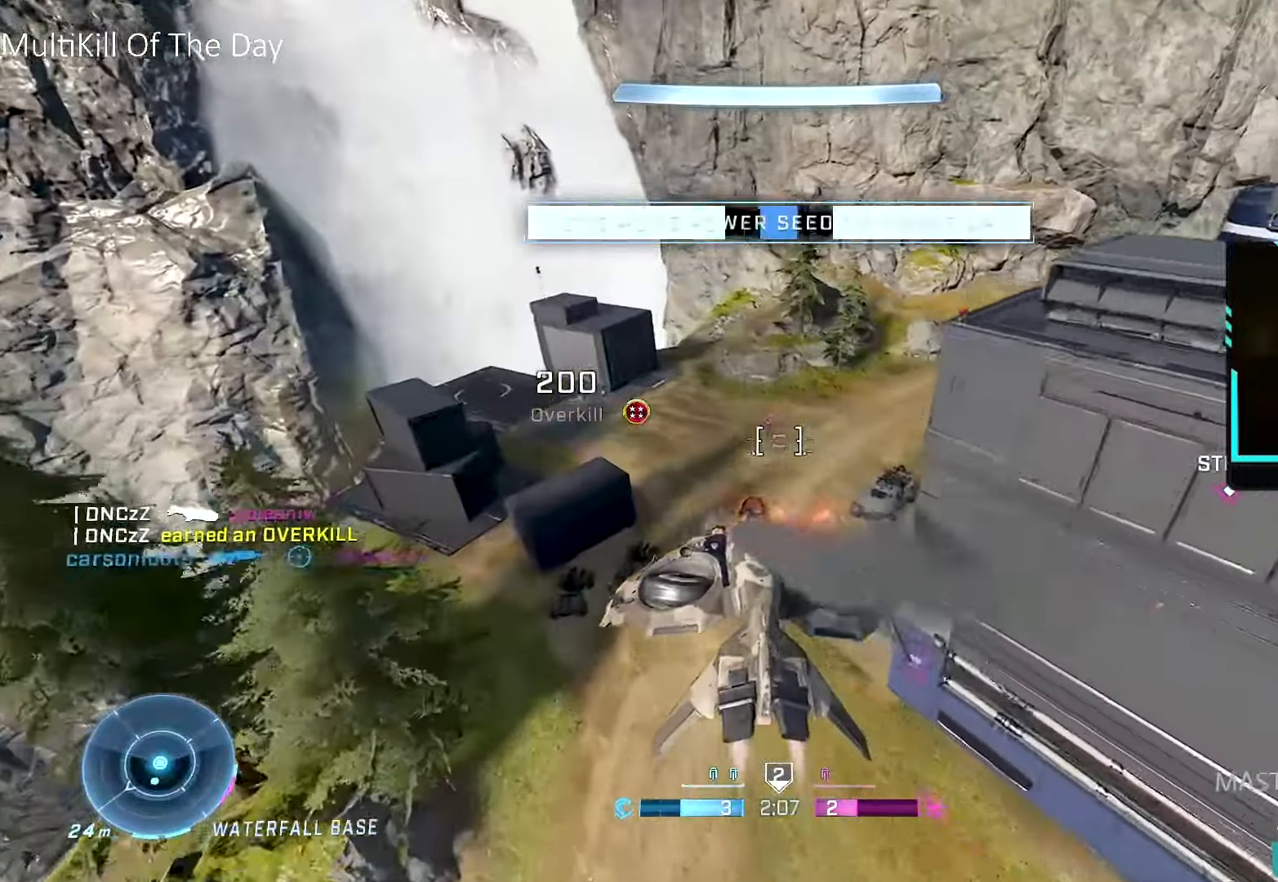
{"buttons": ["L1", "R2"], "left_stick": "down-left", "right_stick": "center", "events": [[67, "left_stick", "up-left"], [67, "right_stick", "up-left"], [150, "R2", "down"], [184, "right_stick", "center"], [200, "L1", "down"], [350, "left_stick", "down-left"], [350, "right_stick", "right"], [450, "right_stick", "center"]]}
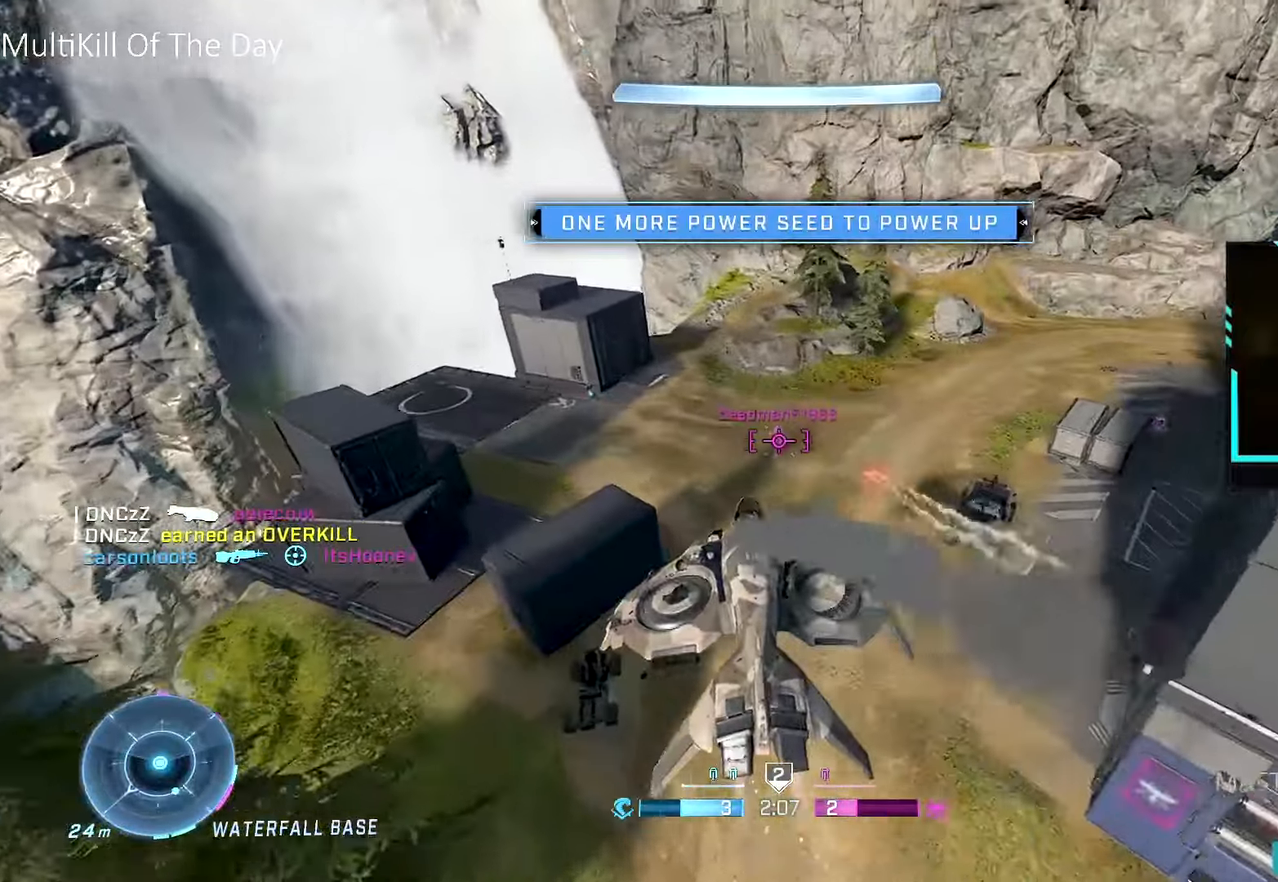
{"buttons": ["R2"], "left_stick": "up", "right_stick": "center", "events": [[17, "L1", "up"], [17, "left_stick", "down-right"], [34, "right_stick", "right"], [67, "left_stick", "right"], [167, "right_stick", "center"], [267, "right_stick", "up"], [450, "right_stick", "center"], [467, "left_stick", "up"]]}
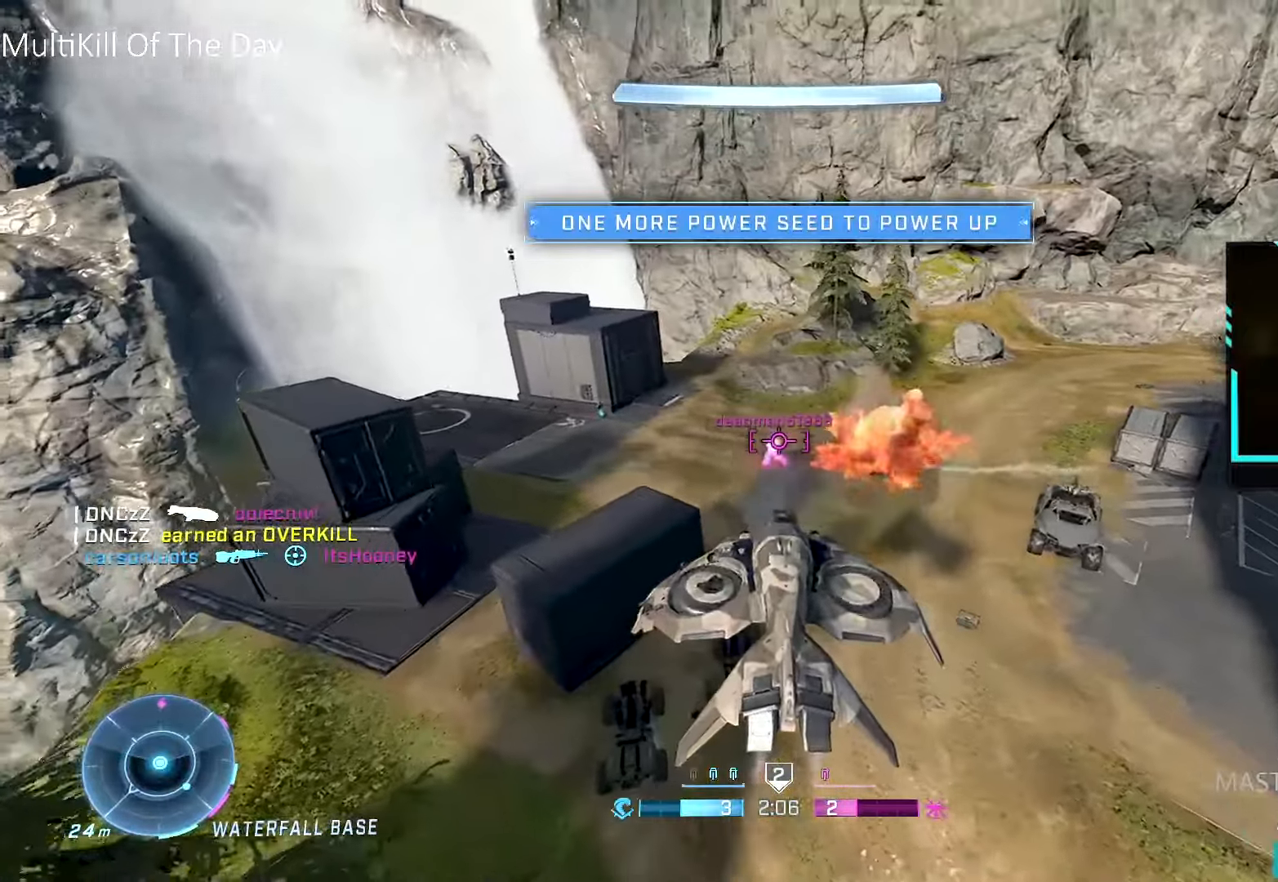
{"buttons": ["R2"], "left_stick": "up-right", "right_stick": "right", "events": [[17, "right_stick", "left"], [100, "right_stick", "center"], [150, "left_stick", "right"], [200, "left_stick", "down-right"], [334, "left_stick", "left"], [400, "left_stick", "up"], [450, "right_stick", "right"], [467, "left_stick", "up-right"]]}
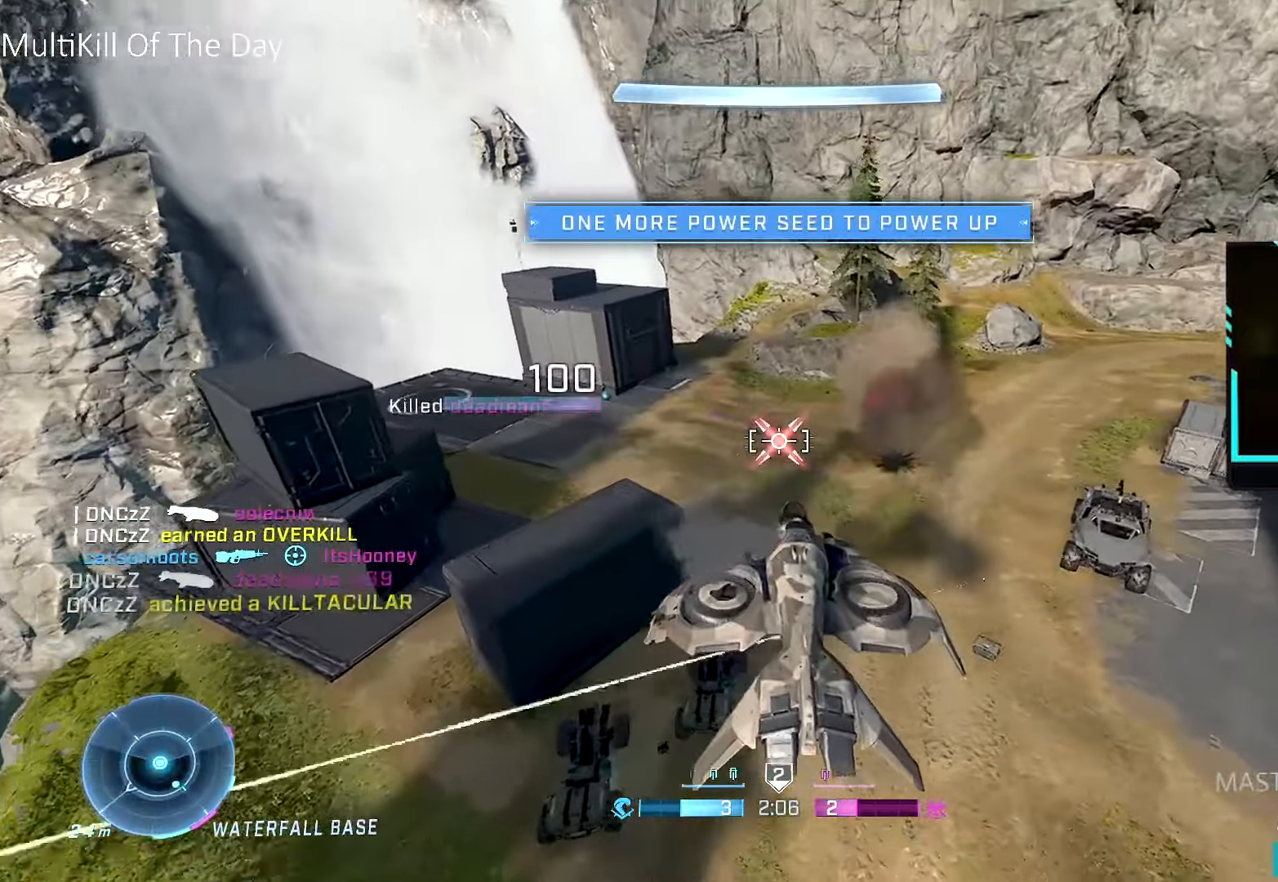
{"buttons": [], "left_stick": "up-right", "right_stick": "right", "events": [[67, "left_stick", "right"], [184, "R2", "up"], [334, "left_stick", "up-right"]]}
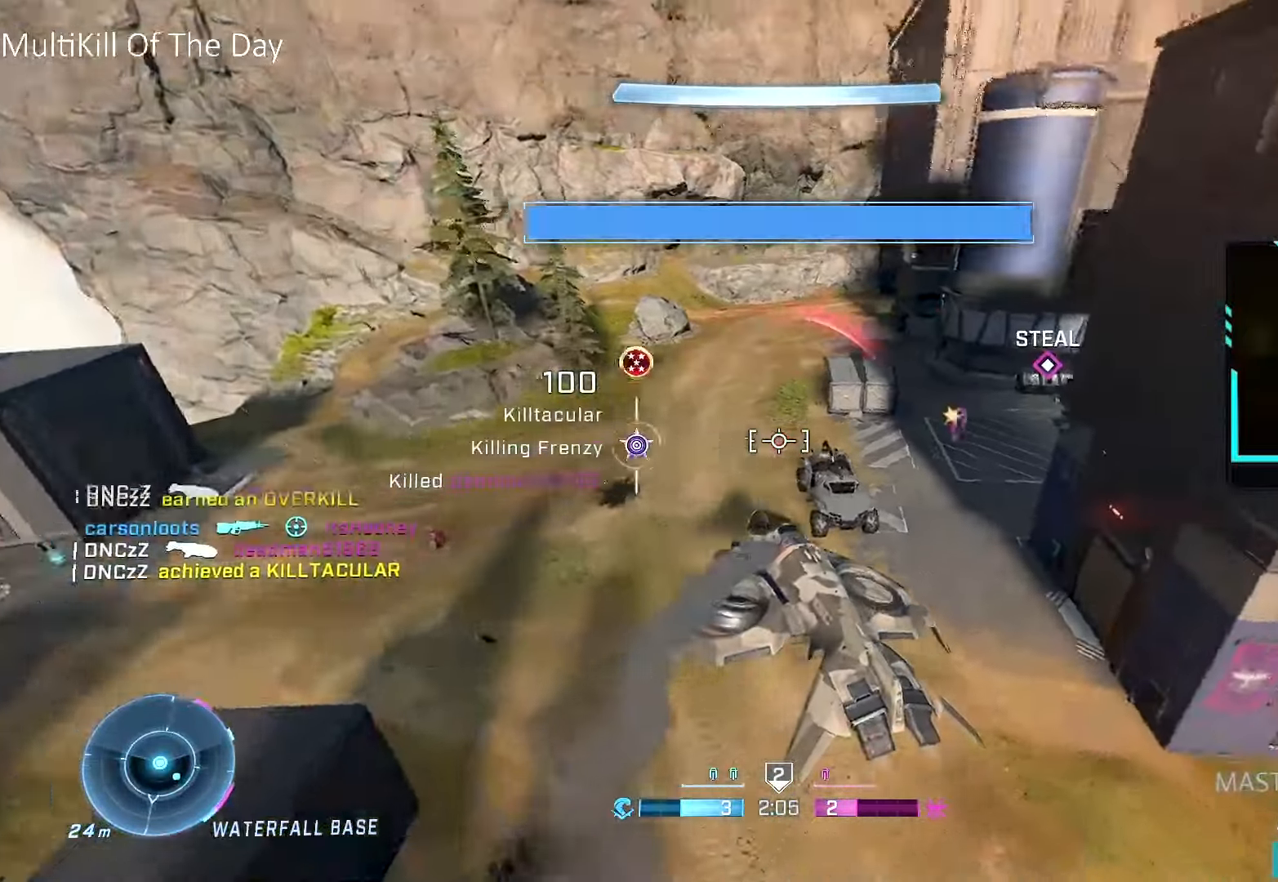
{"buttons": ["R2"], "left_stick": "left", "right_stick": "down", "events": [[84, "left_stick", "up-left"], [217, "R2", "down"], [250, "left_stick", "left"], [334, "right_stick", "center"], [400, "right_stick", "down"]]}
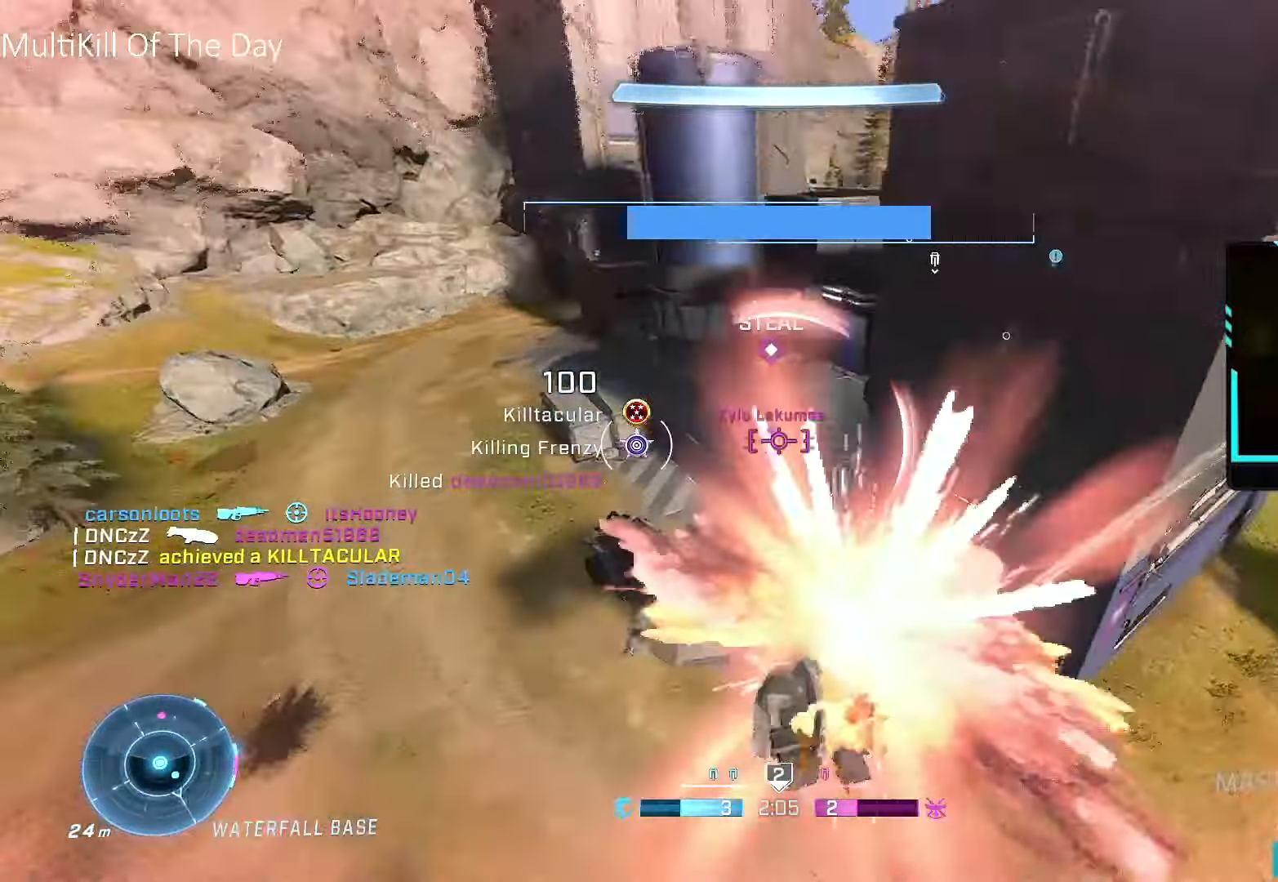
{"buttons": ["R2"], "left_stick": "up", "right_stick": "center", "events": [[17, "right_stick", "right"], [134, "left_stick", "up-left"], [184, "L1", "down"], [267, "L1", "up"], [334, "left_stick", "up"], [384, "right_stick", "center"]]}
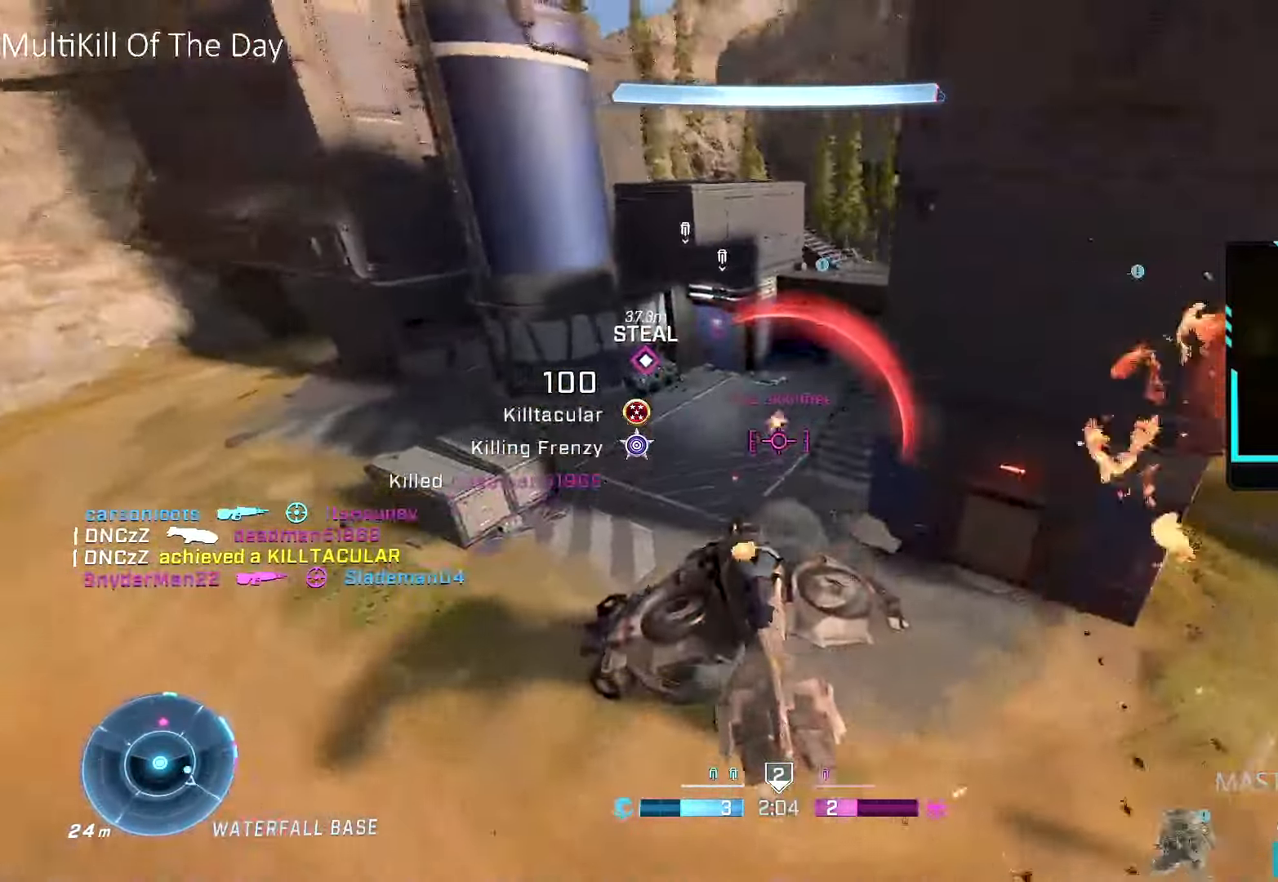
{"buttons": ["R2"], "left_stick": "up", "right_stick": "up-right", "events": [[17, "right_stick", "right"], [67, "L1", "down"], [67, "right_stick", "up-right"], [167, "left_stick", "up-right"], [217, "L1", "up"], [350, "left_stick", "up"], [384, "right_stick", "center"], [500, "right_stick", "up-right"]]}
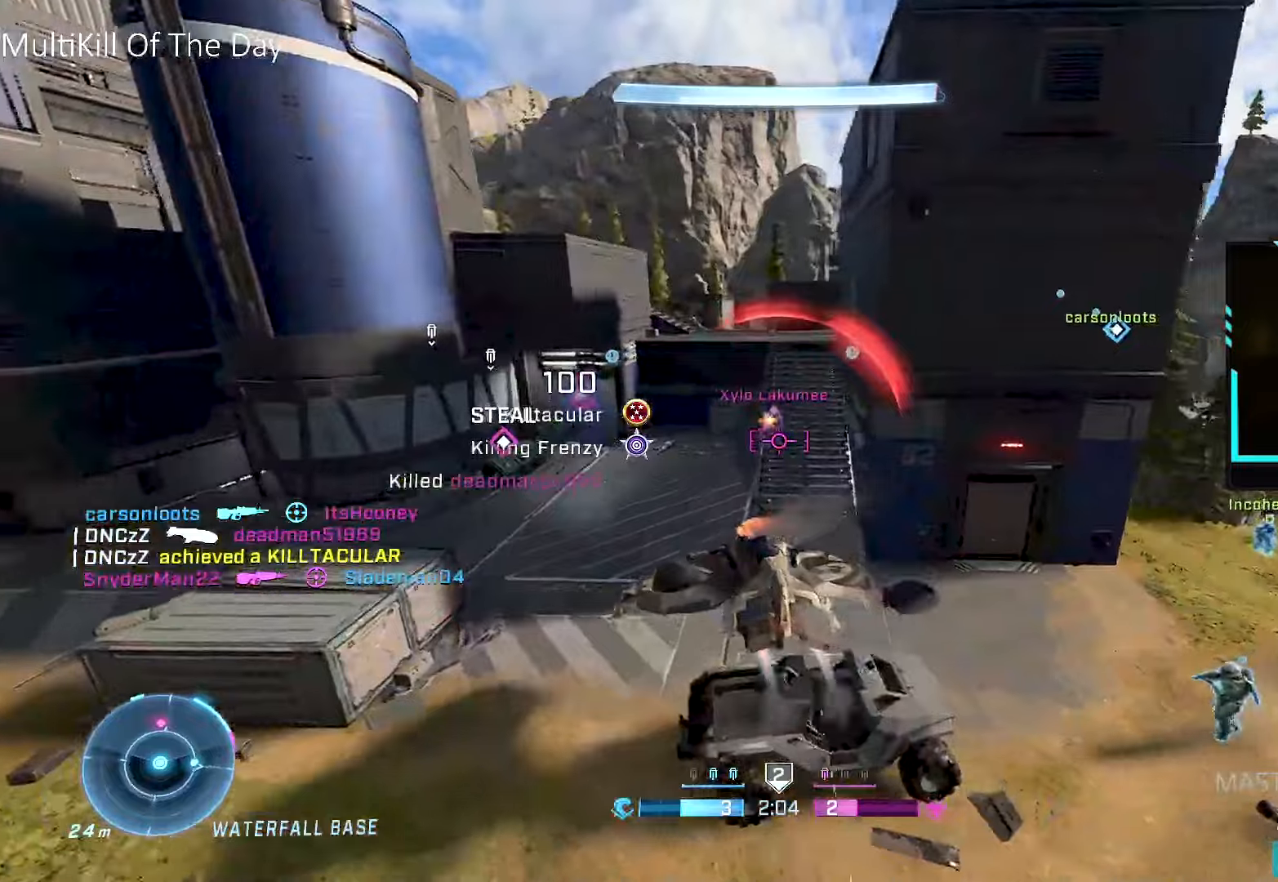
{"buttons": [], "left_stick": "right", "right_stick": "center", "events": [[167, "R1", "down"], [167, "right_stick", "center"], [184, "left_stick", "left"], [234, "right_stick", "right"], [267, "left_stick", "down-right"], [317, "R1", "up"], [334, "right_stick", "center"], [367, "left_stick", "right"], [400, "Y", "down"], [434, "R2", "up"], [450, "Y", "up"]]}
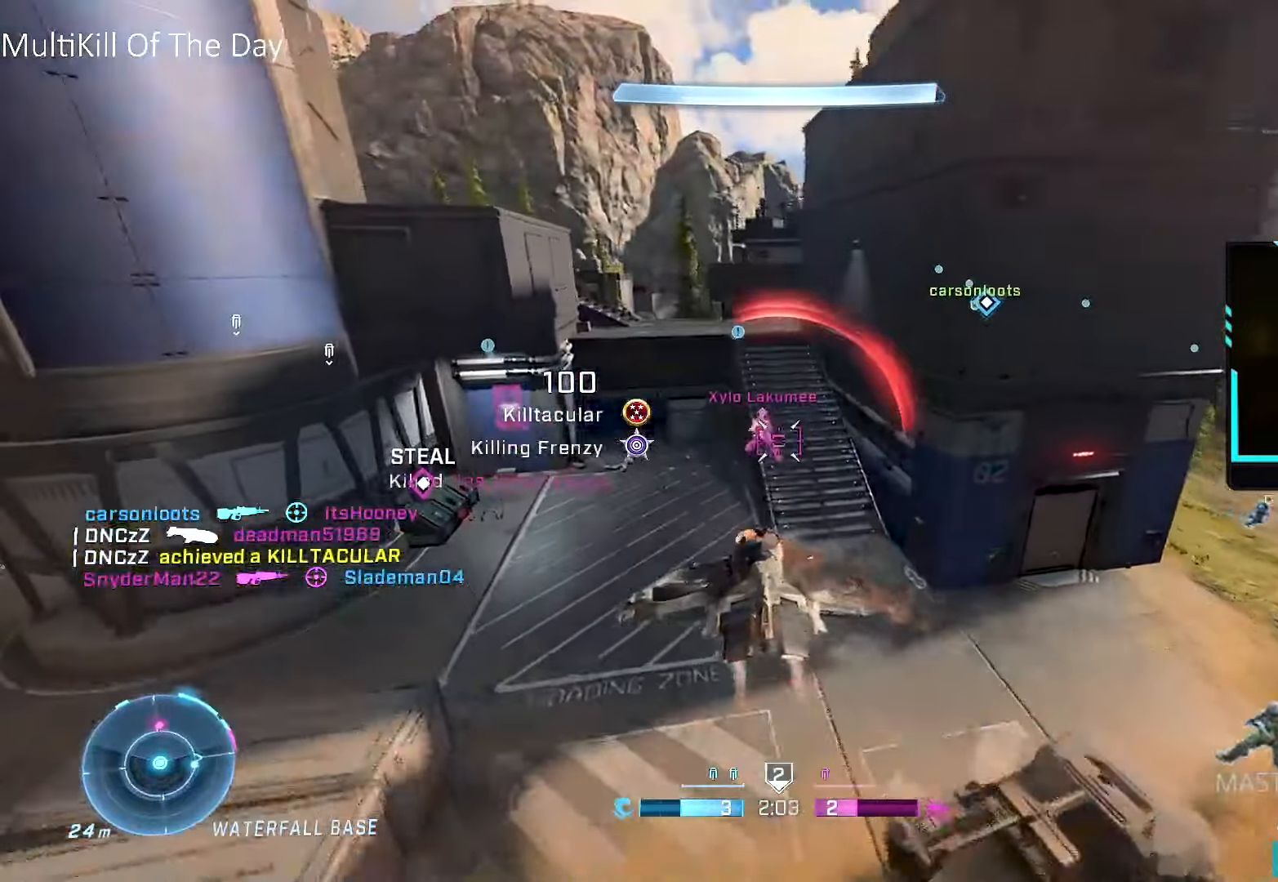
{"buttons": ["R2"], "left_stick": "down-left", "right_stick": "down-left", "events": [[34, "left_stick", "up"], [50, "R2", "down"], [100, "left_stick", "up-left"], [150, "R2", "up"], [184, "right_stick", "up"], [234, "left_stick", "left"], [234, "right_stick", "center"], [267, "Y", "down"], [334, "left_stick", "down-left"], [350, "Y", "up"], [367, "right_stick", "down-left"], [500, "R2", "down"]]}
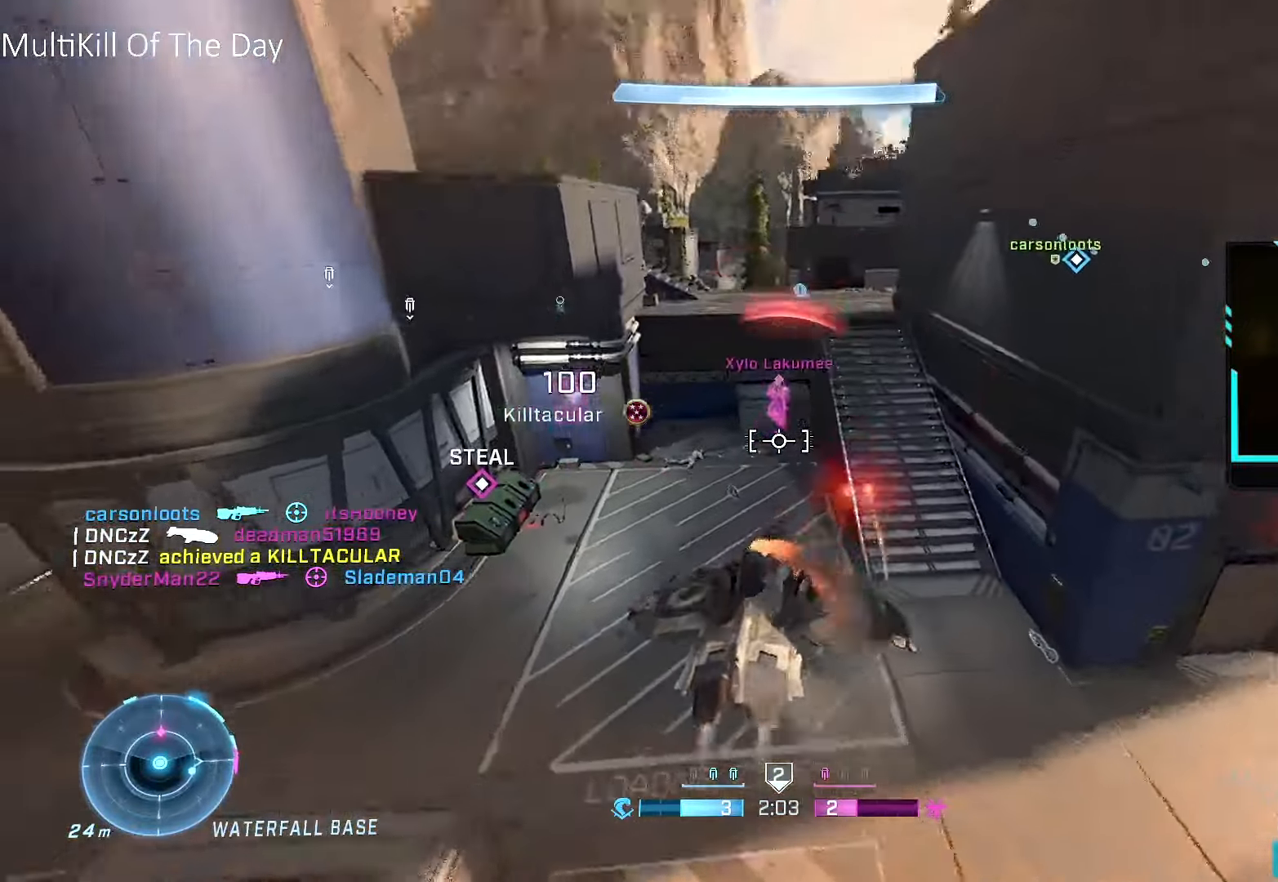
{"buttons": ["R1", "R2"], "left_stick": "down-left", "right_stick": "up-right", "events": [[34, "right_stick", "up-left"], [117, "right_stick", "up-right"], [334, "right_stick", "center"], [384, "R1", "down"], [450, "right_stick", "up-right"]]}
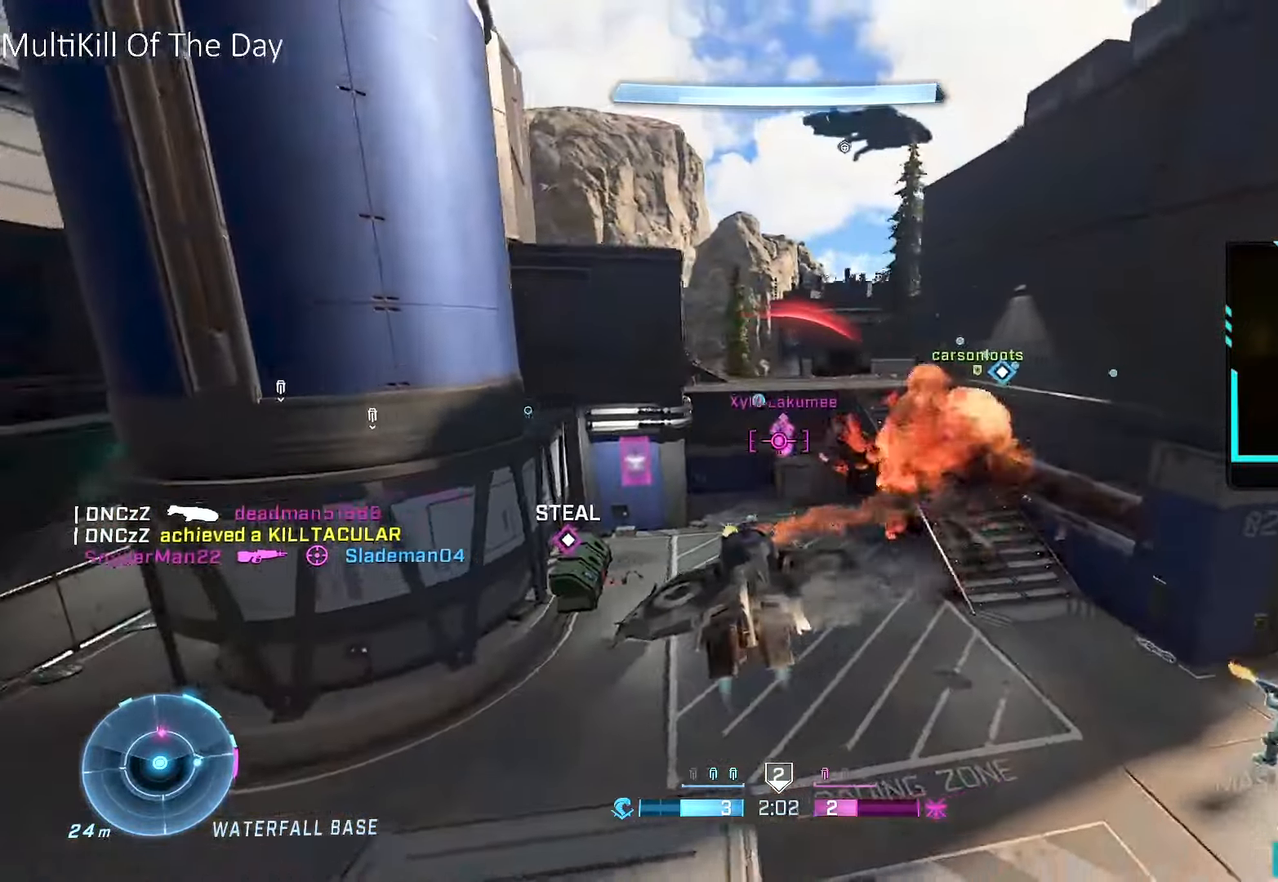
{"buttons": ["R2"], "left_stick": "right", "right_stick": "down", "events": [[150, "right_stick", "down"], [234, "left_stick", "down-right"], [384, "left_stick", "right"], [484, "R1", "up"]]}
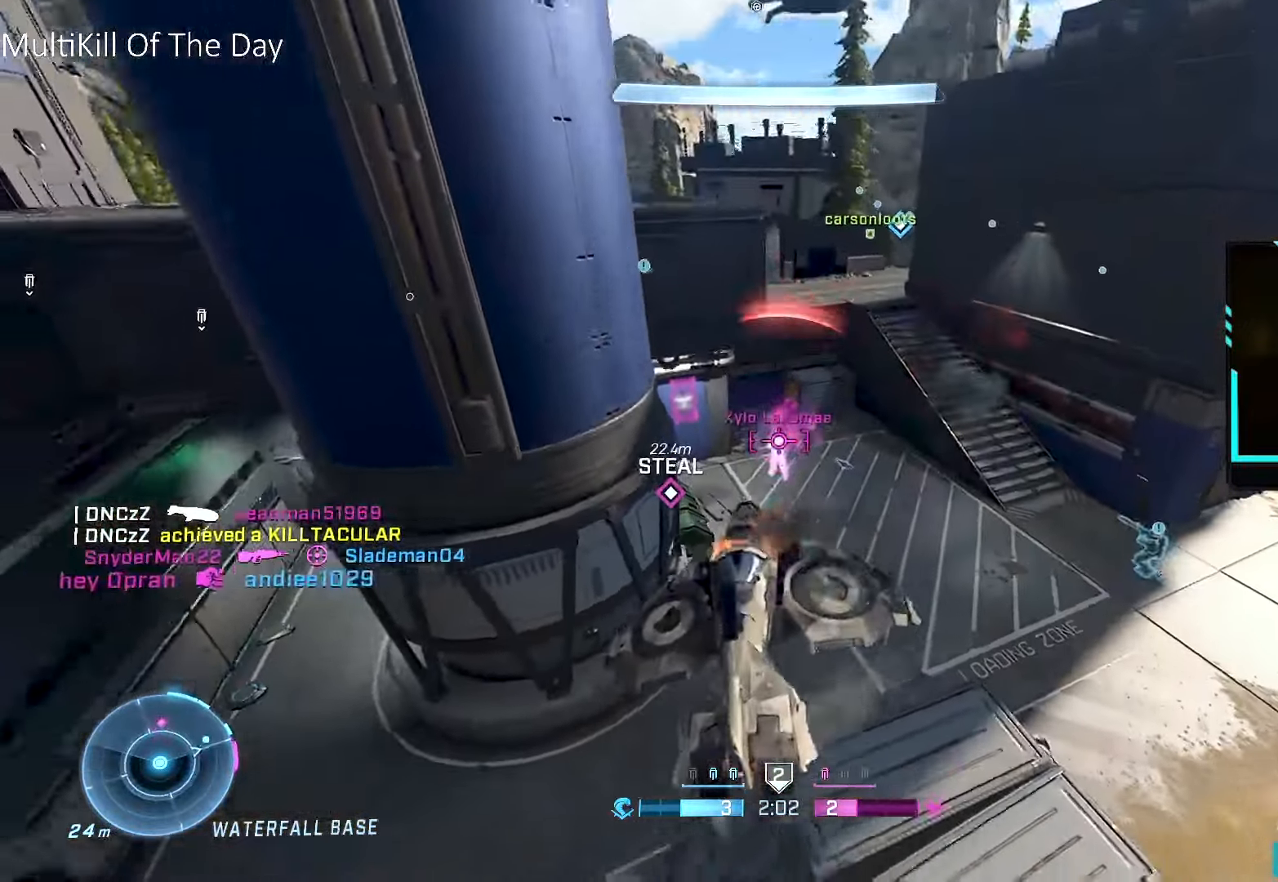
{"buttons": ["R2"], "left_stick": "right", "right_stick": "up", "events": [[17, "L1", "down"], [84, "right_stick", "center"], [250, "right_stick", "up"], [350, "L1", "up"]]}
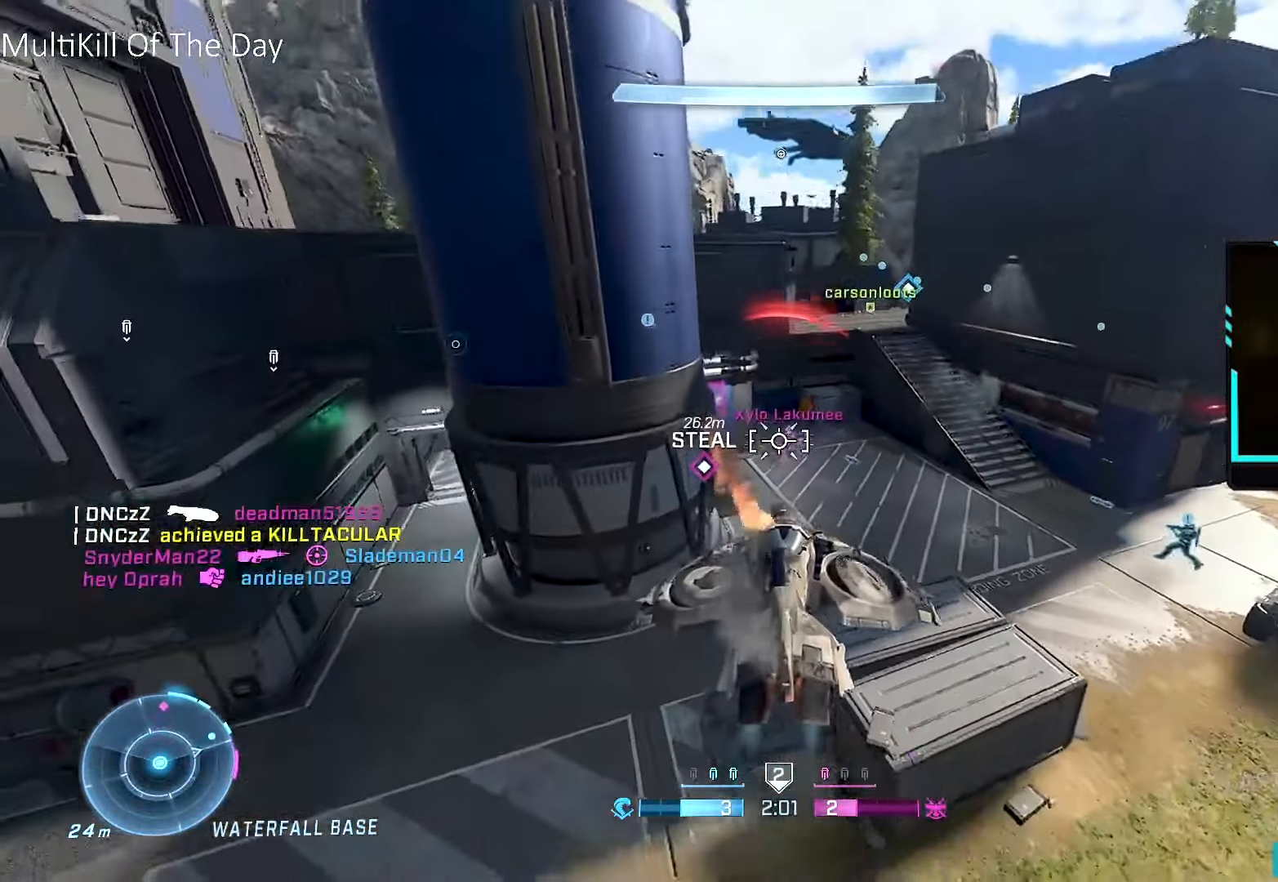
{"buttons": ["R2"], "left_stick": "up-right", "right_stick": "center", "events": [[67, "left_stick", "up-right"], [84, "right_stick", "center"], [267, "right_stick", "up"], [334, "right_stick", "center"]]}